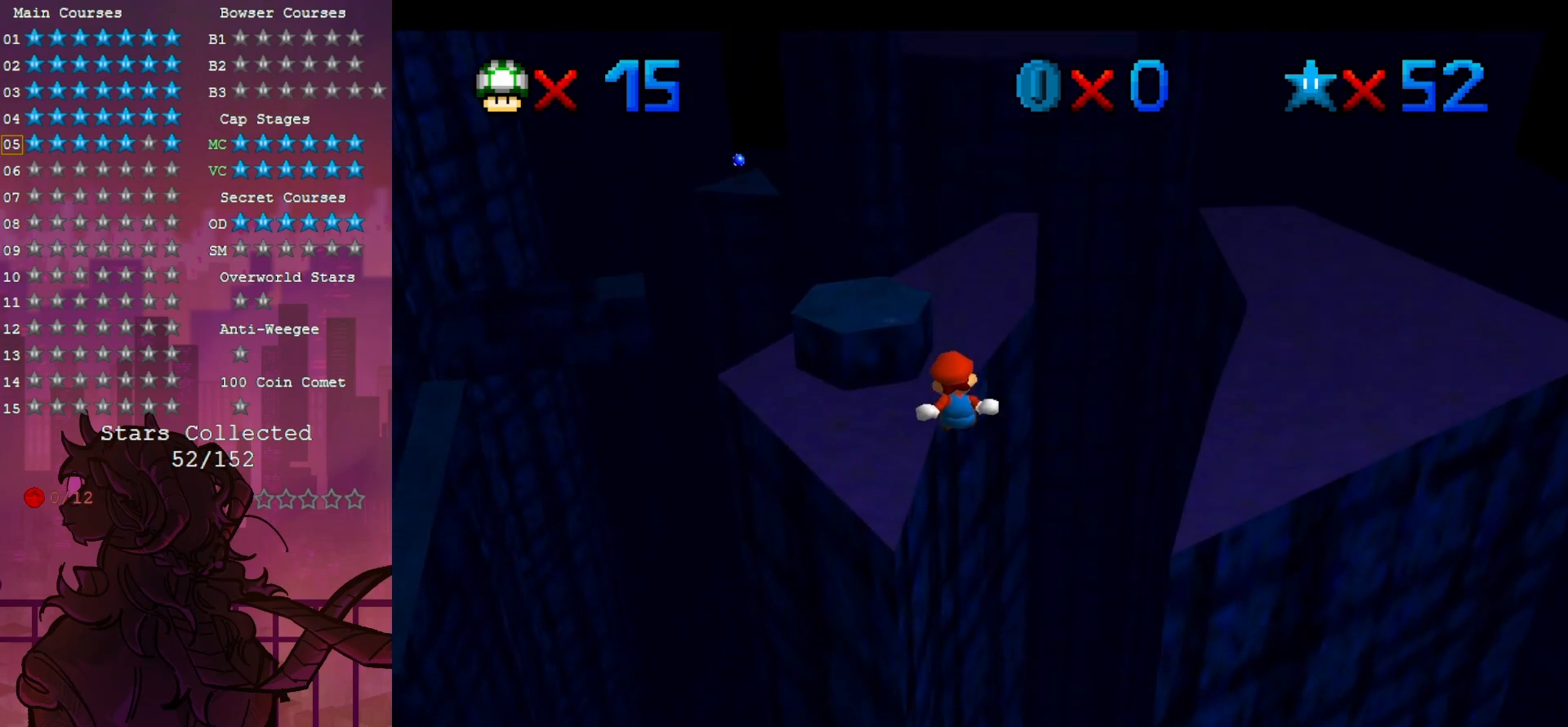
Gameplay with a controller (Nintendo layout); each line is a JSON object with the inputs held at the frame after it (dt_ms = milliseconds from this image to that frame). "events" lists button and stick changes between this image and that frame as [ms after this image, input, new state], when the widget could be followed in between. Not read: A DPAD_DOWN L3 R3.
{"dt_ms": 500, "buttons": [], "left_stick": "up", "events": [[17, "left_stick", "up-left"], [217, "left_stick", "up"]]}
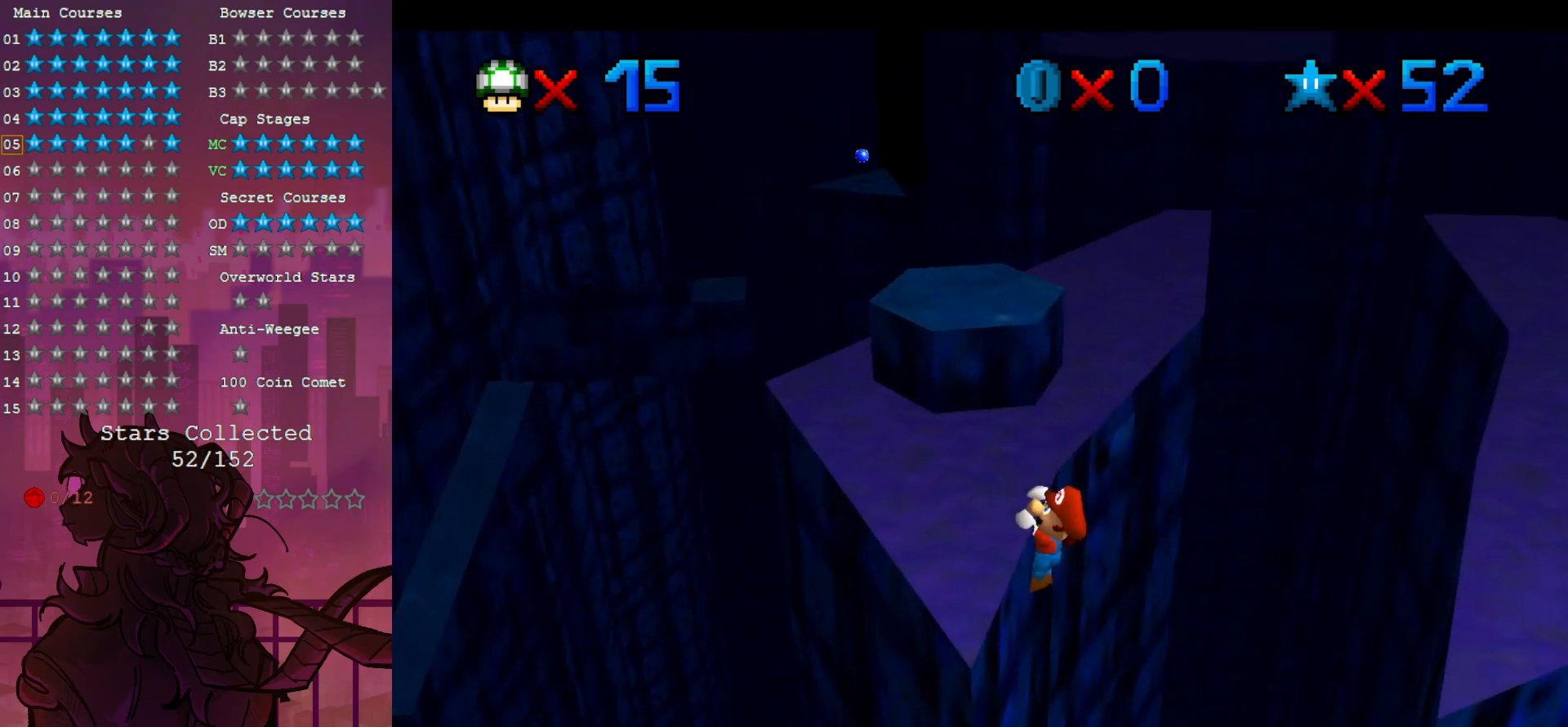
{"dt_ms": 500, "buttons": [], "left_stick": "up", "events": []}
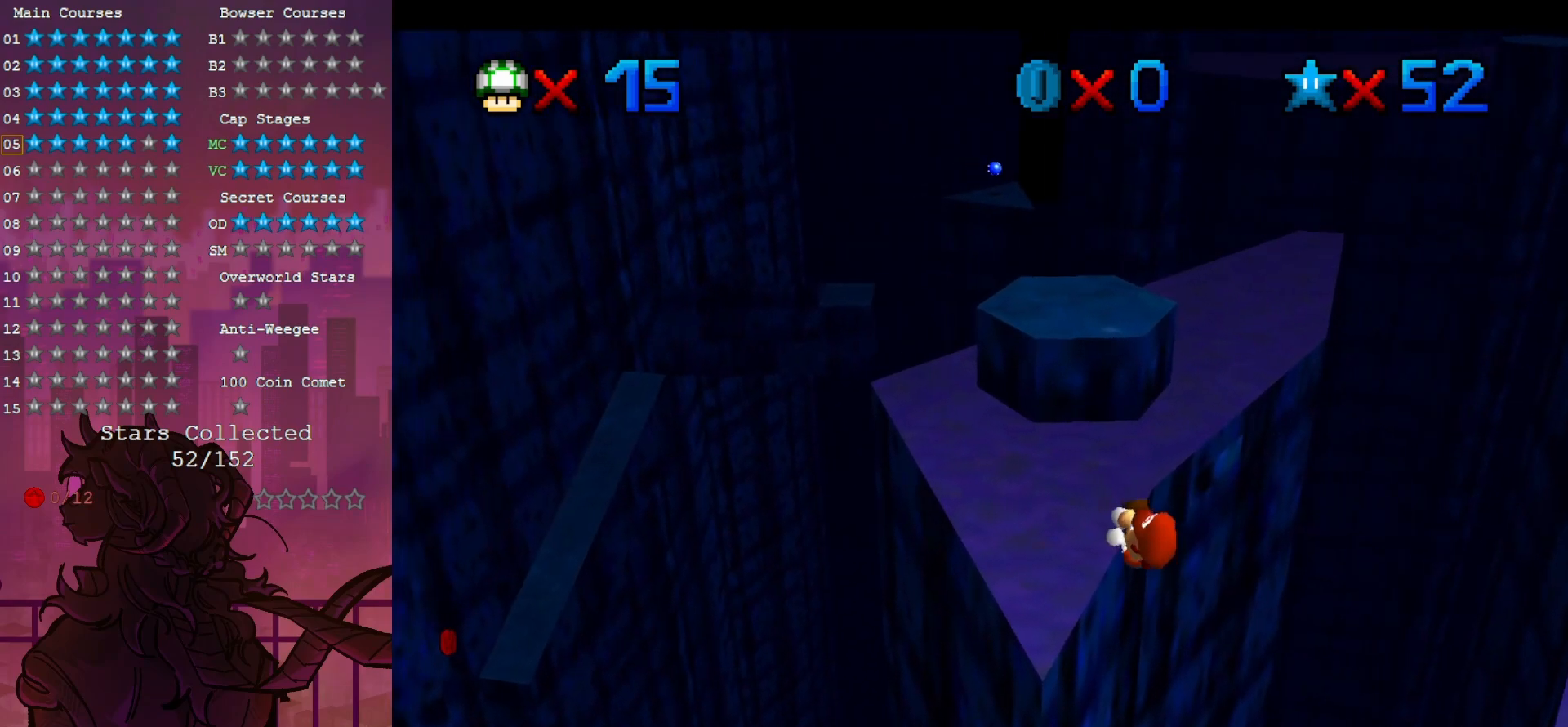
{"dt_ms": 500, "buttons": [], "left_stick": "center", "events": [[333, "left_stick", "center"]]}
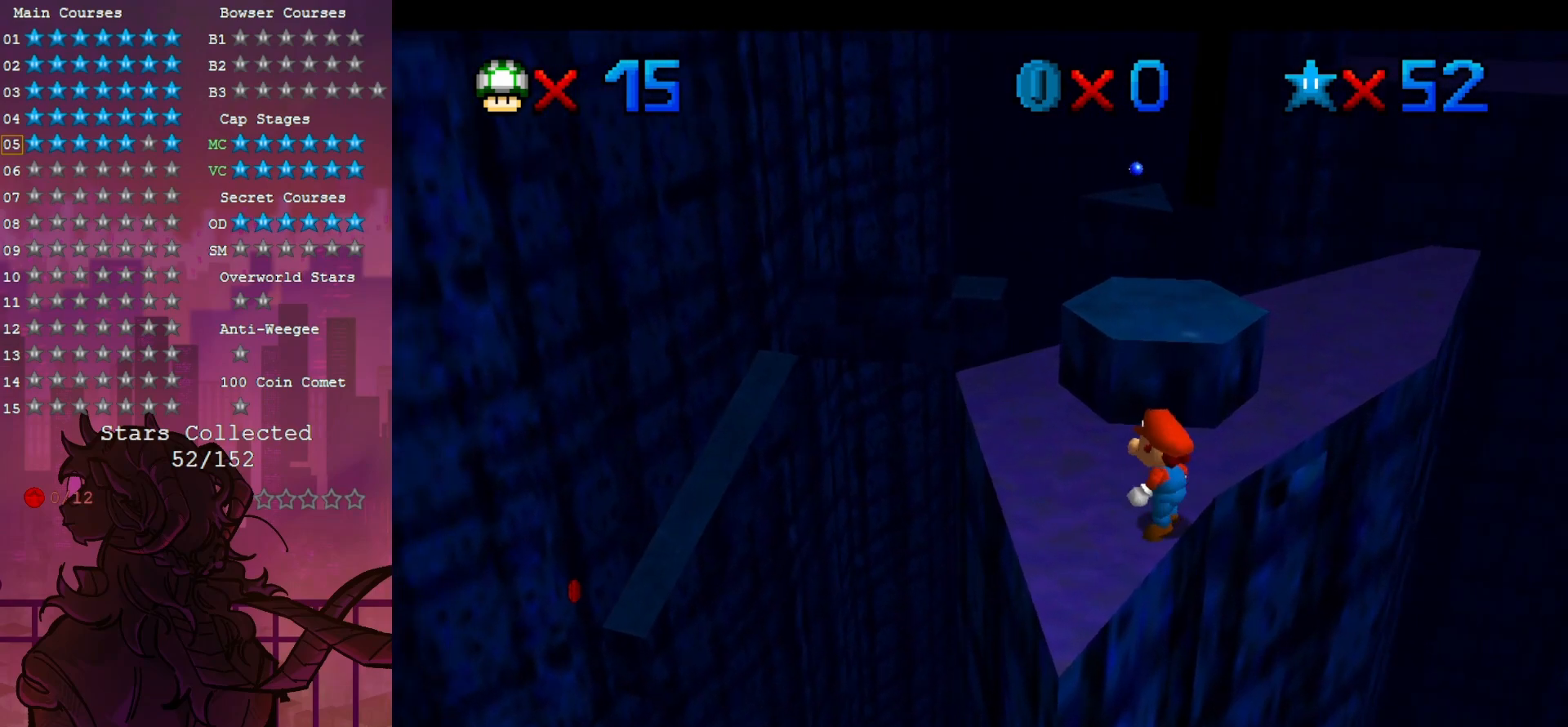
{"dt_ms": 1000, "buttons": [], "left_stick": "up-right", "events": [[167, "left_stick", "up"], [667, "B", "down"], [967, "left_stick", "up-right"], [983, "B", "up"]]}
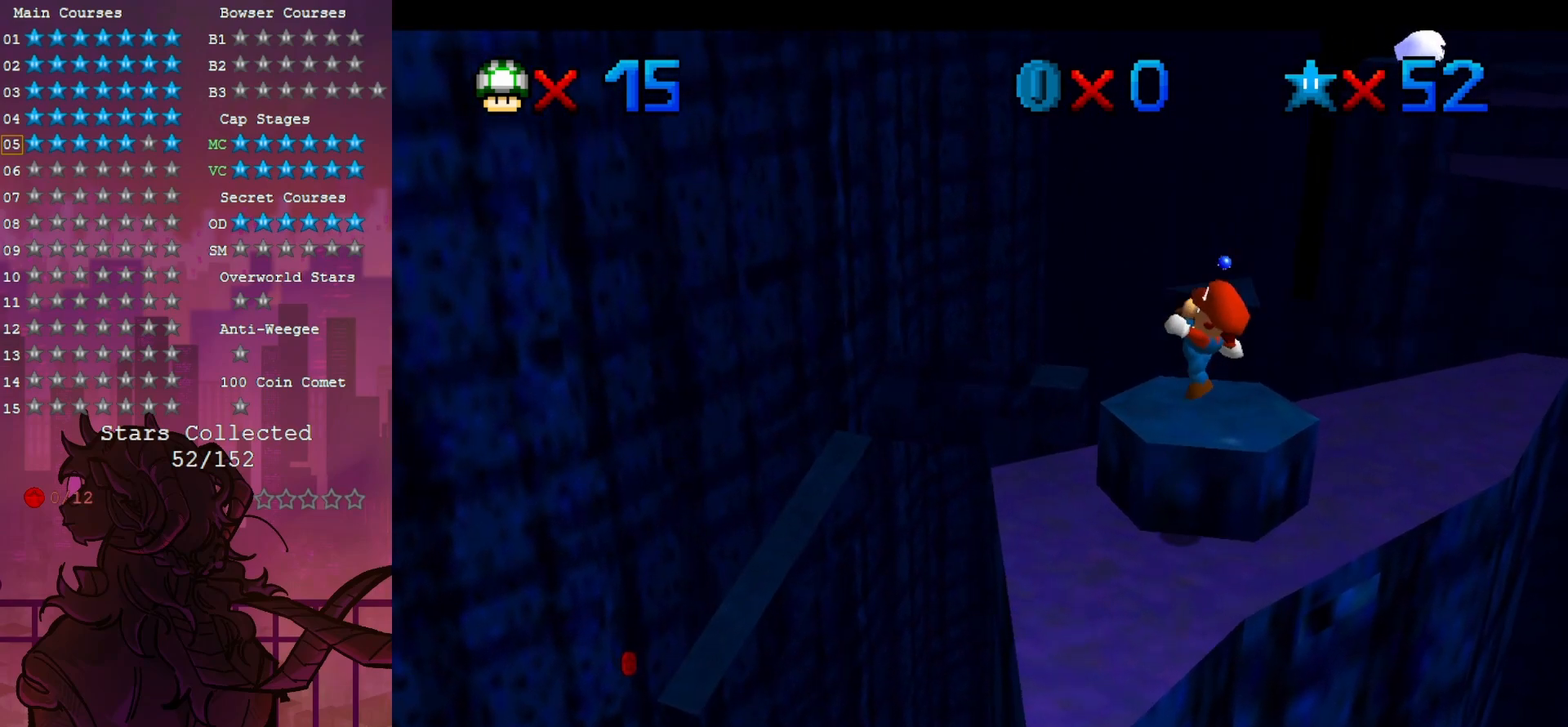
{"dt_ms": 500, "buttons": [], "left_stick": "center", "events": [[167, "left_stick", "center"]]}
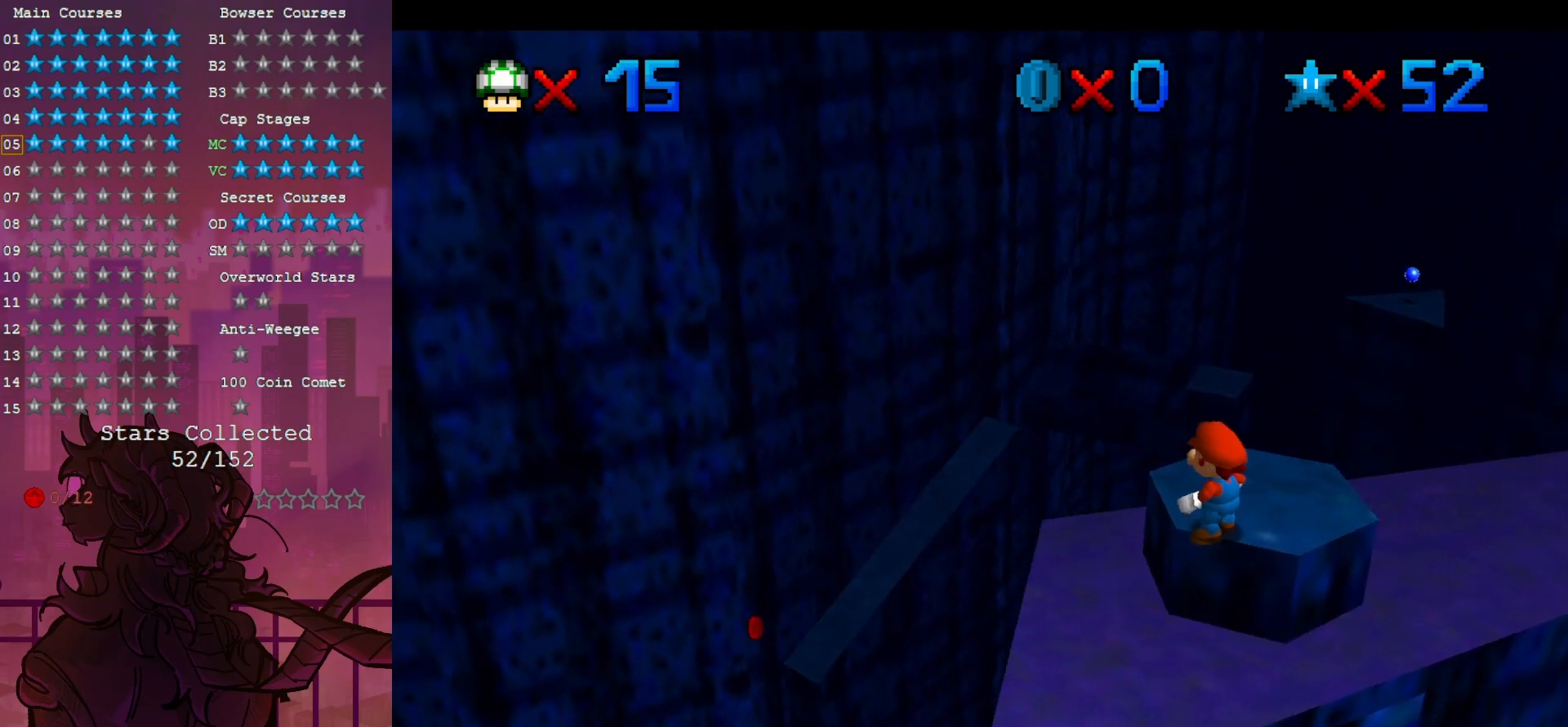
{"dt_ms": 500, "buttons": [], "left_stick": "up", "events": [[100, "left_stick", "up-right"], [500, "left_stick", "up"]]}
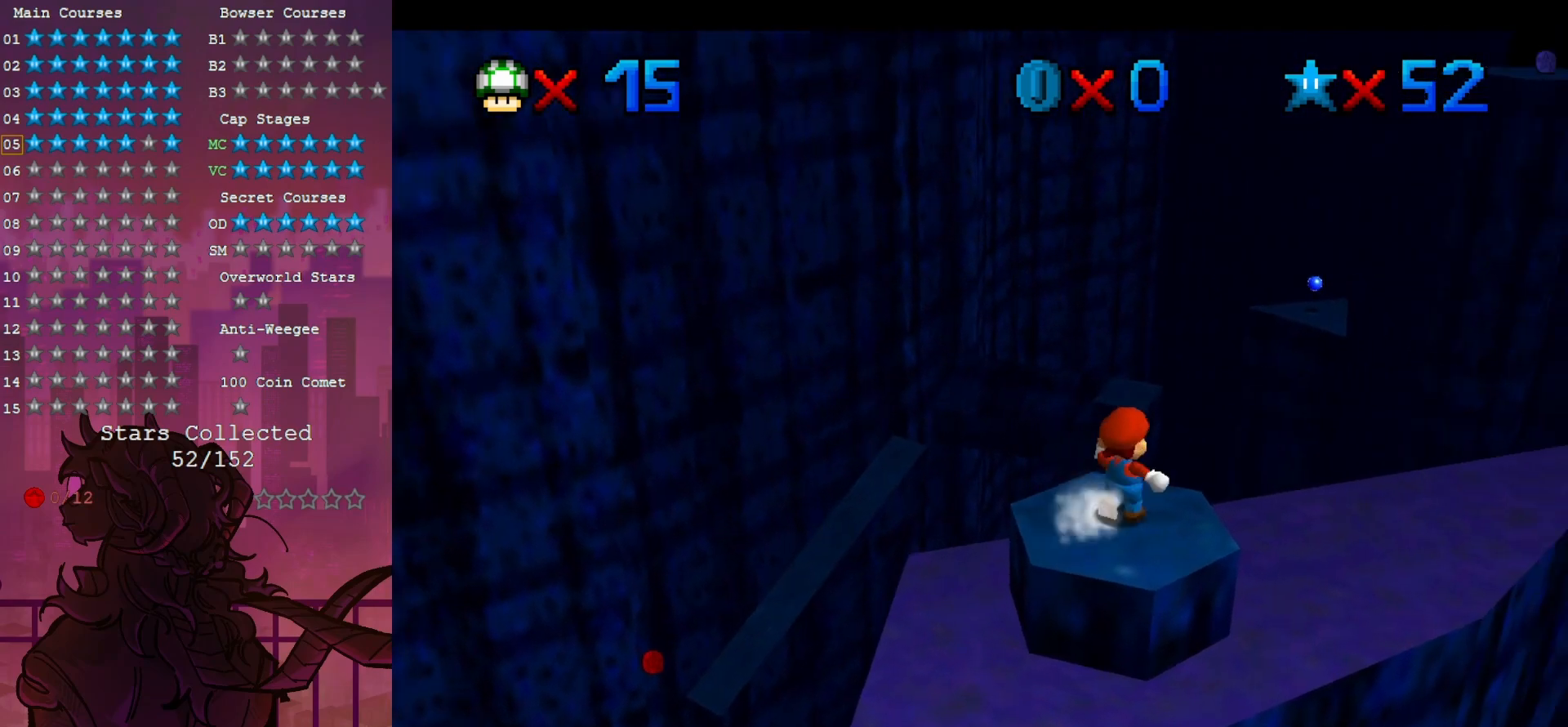
{"dt_ms": 500, "buttons": [], "left_stick": "up-left", "events": [[100, "Z", "down"], [367, "Z", "up"], [483, "left_stick", "up-left"]]}
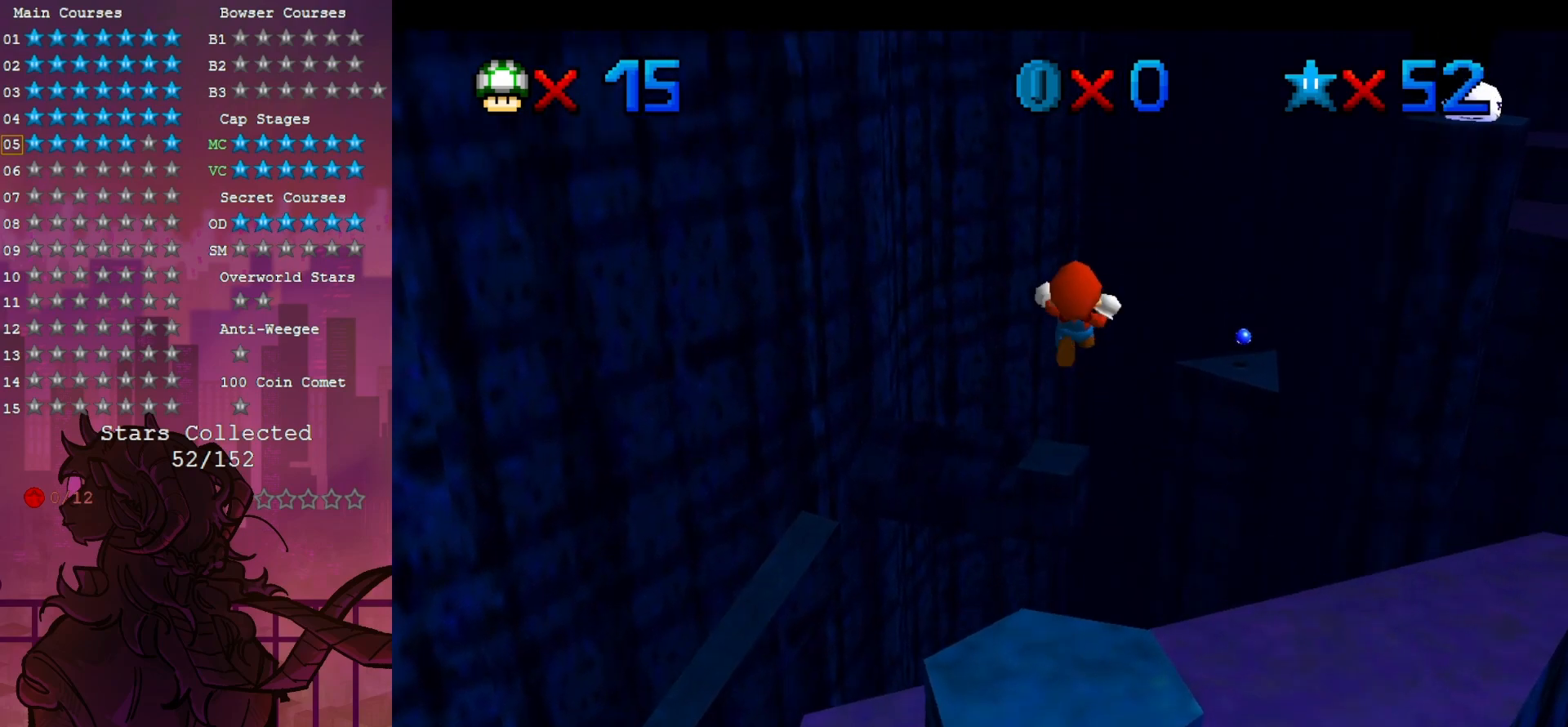
{"dt_ms": 1000, "buttons": [], "left_stick": "up-left", "events": [[417, "left_stick", "up"], [533, "left_stick", "center"], [933, "left_stick", "up-left"]]}
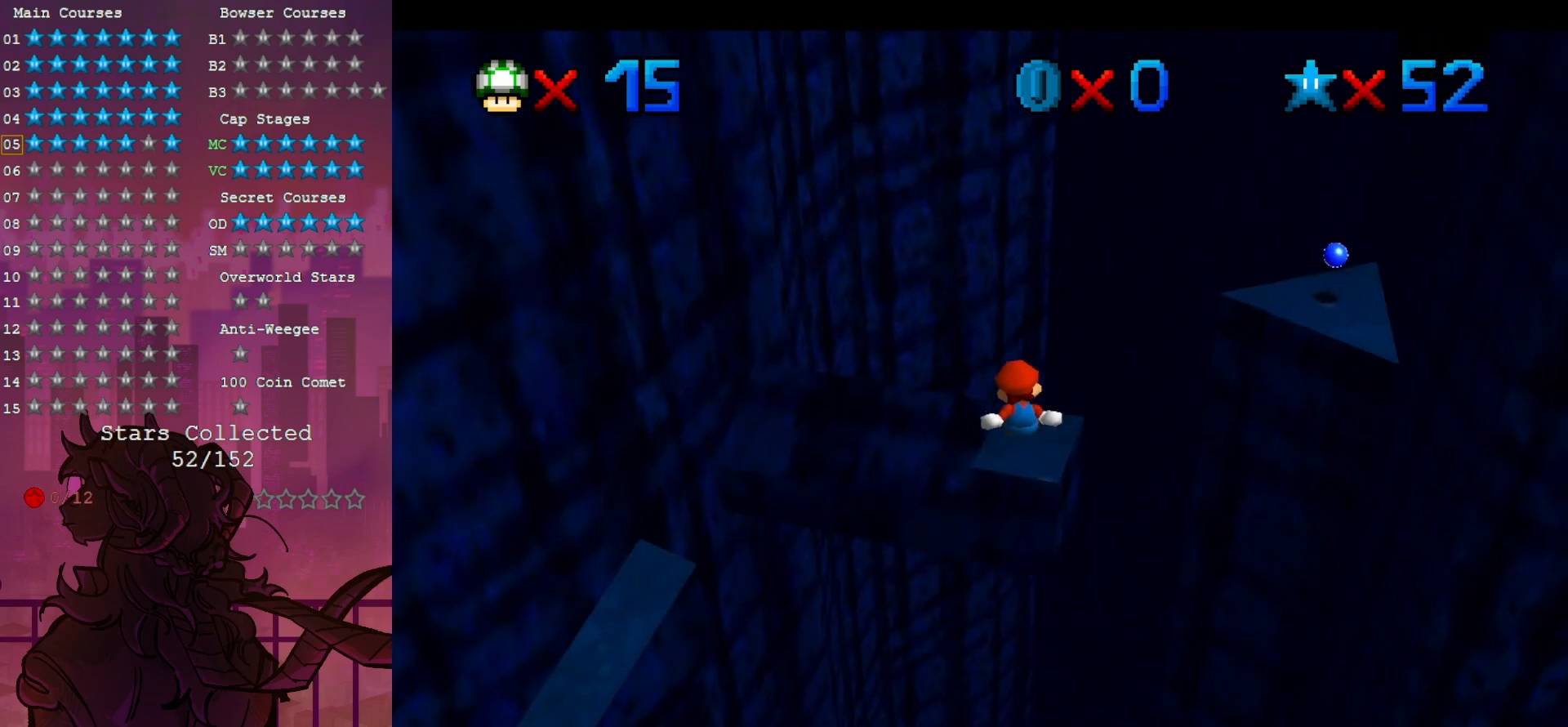
{"dt_ms": 500, "buttons": [], "left_stick": "center", "events": [[167, "left_stick", "center"]]}
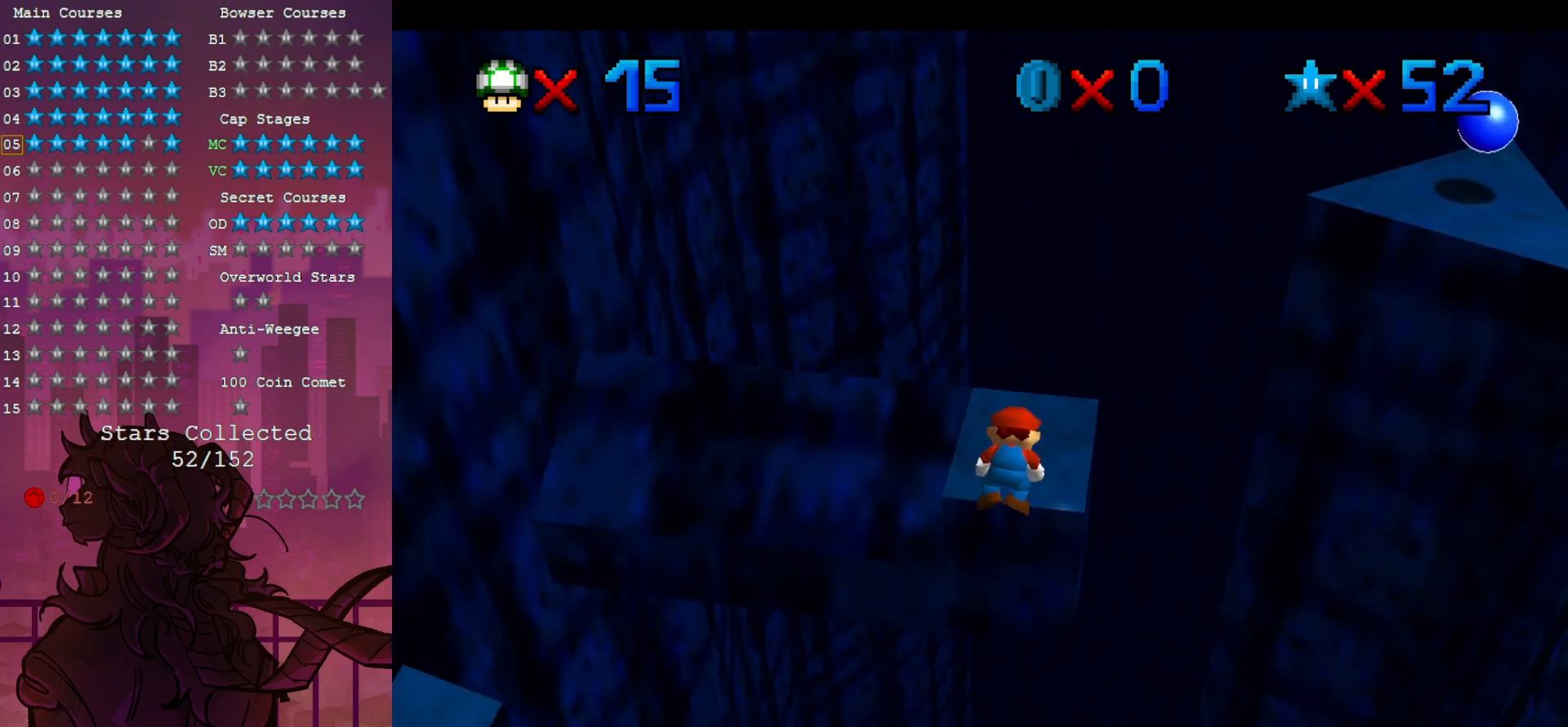
{"dt_ms": 500, "buttons": [], "left_stick": "center", "events": []}
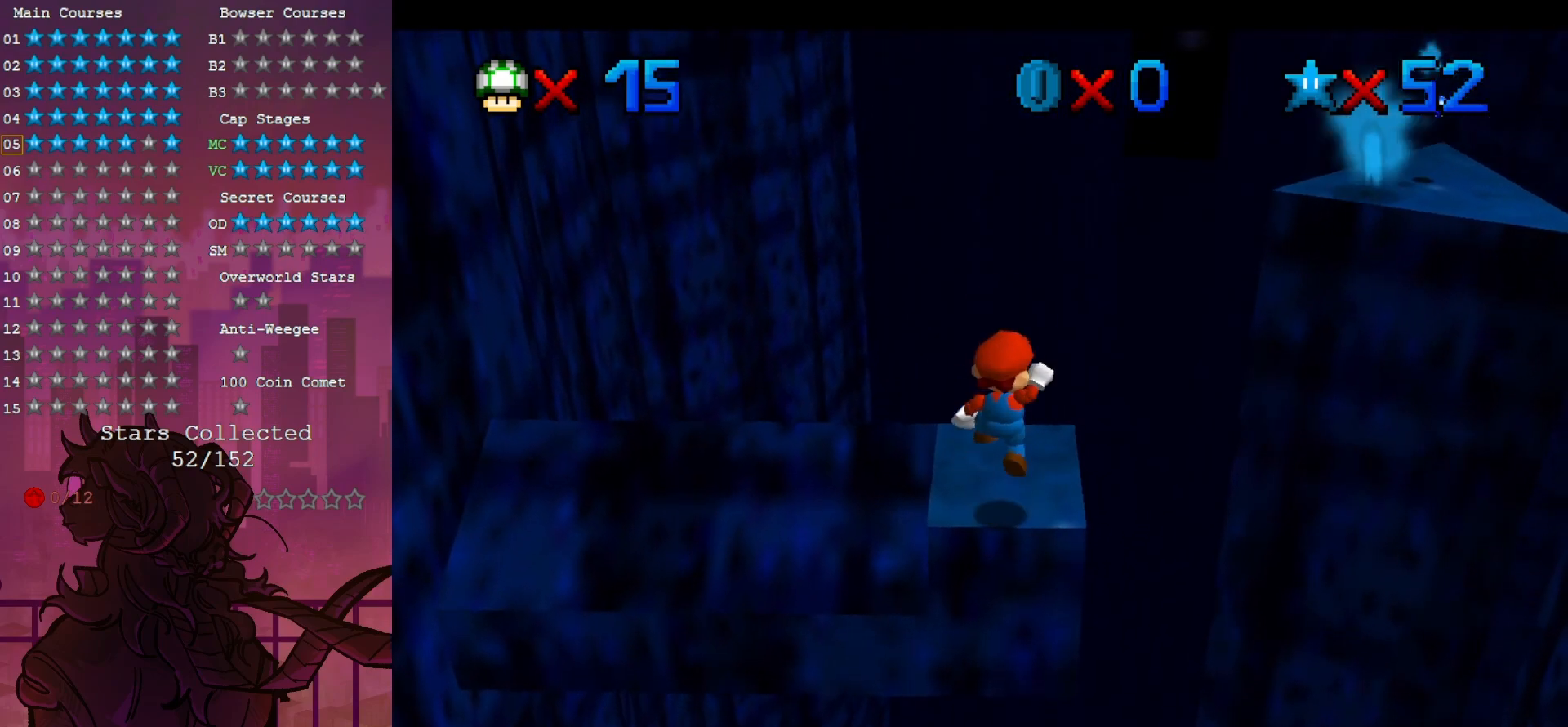
{"dt_ms": 500, "buttons": [], "left_stick": "up", "events": [[67, "left_stick", "up"], [133, "left_stick", "up-left"], [300, "left_stick", "up"]]}
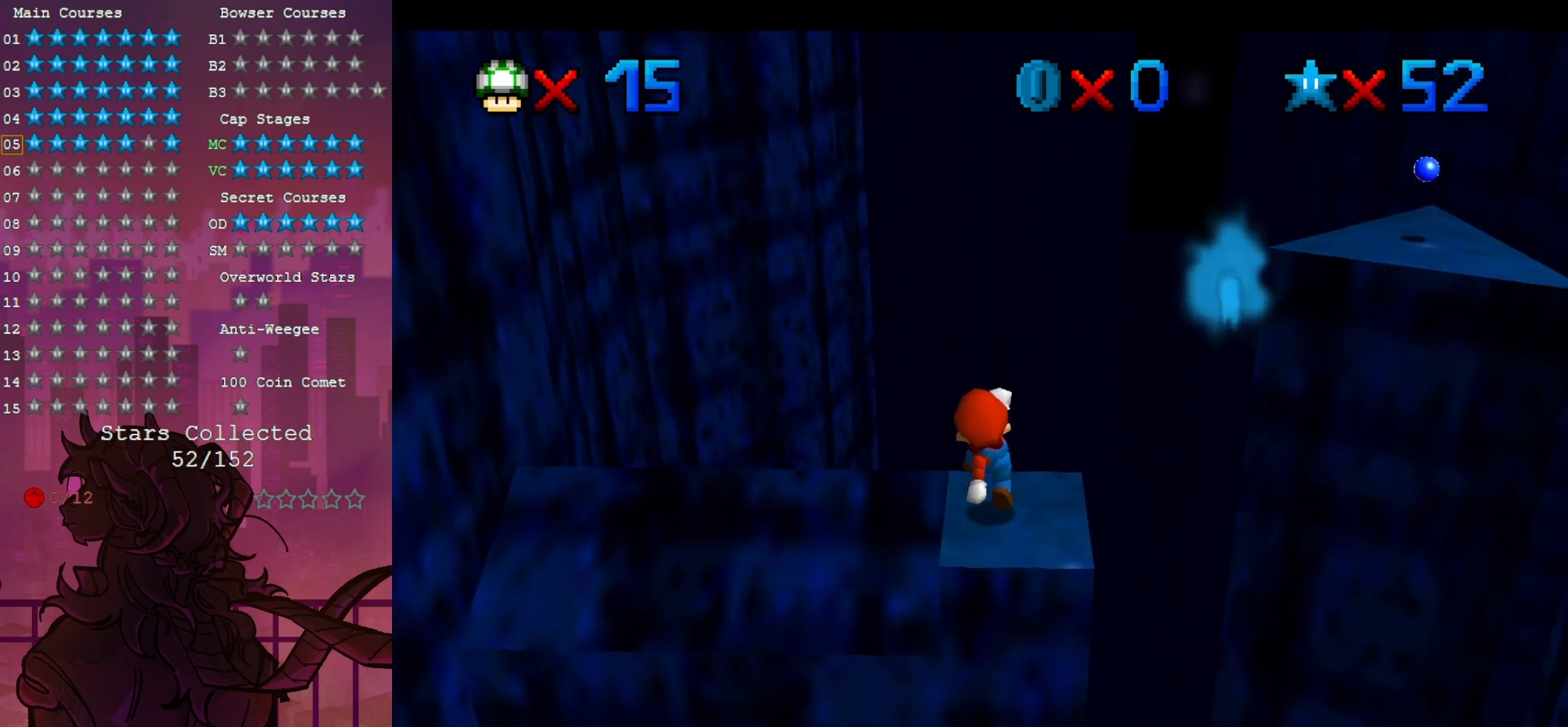
{"dt_ms": 500, "buttons": [], "left_stick": "center", "events": [[33, "left_stick", "center"], [433, "left_stick", "left"], [483, "left_stick", "center"]]}
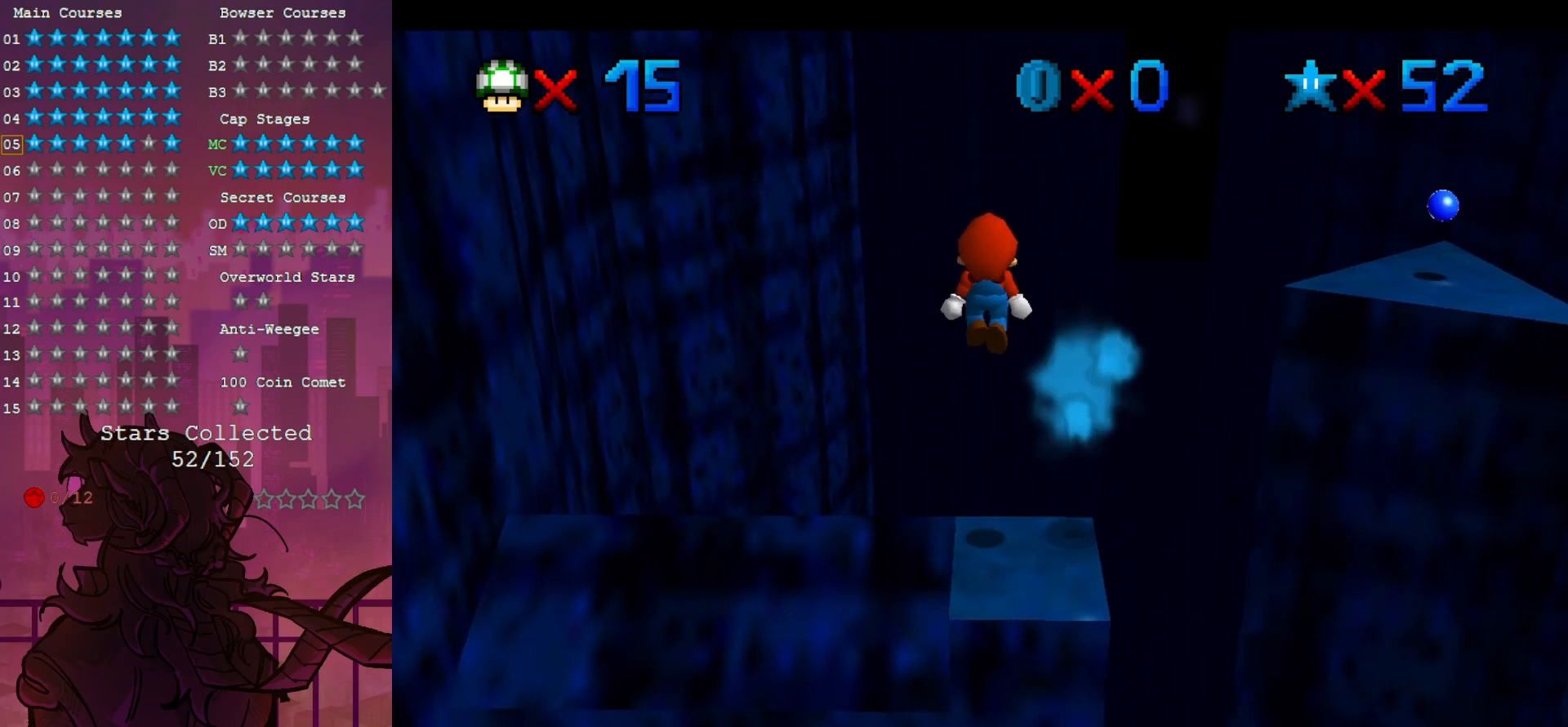
{"dt_ms": 500, "buttons": [], "left_stick": "center", "events": [[217, "B", "down"], [400, "B", "up"]]}
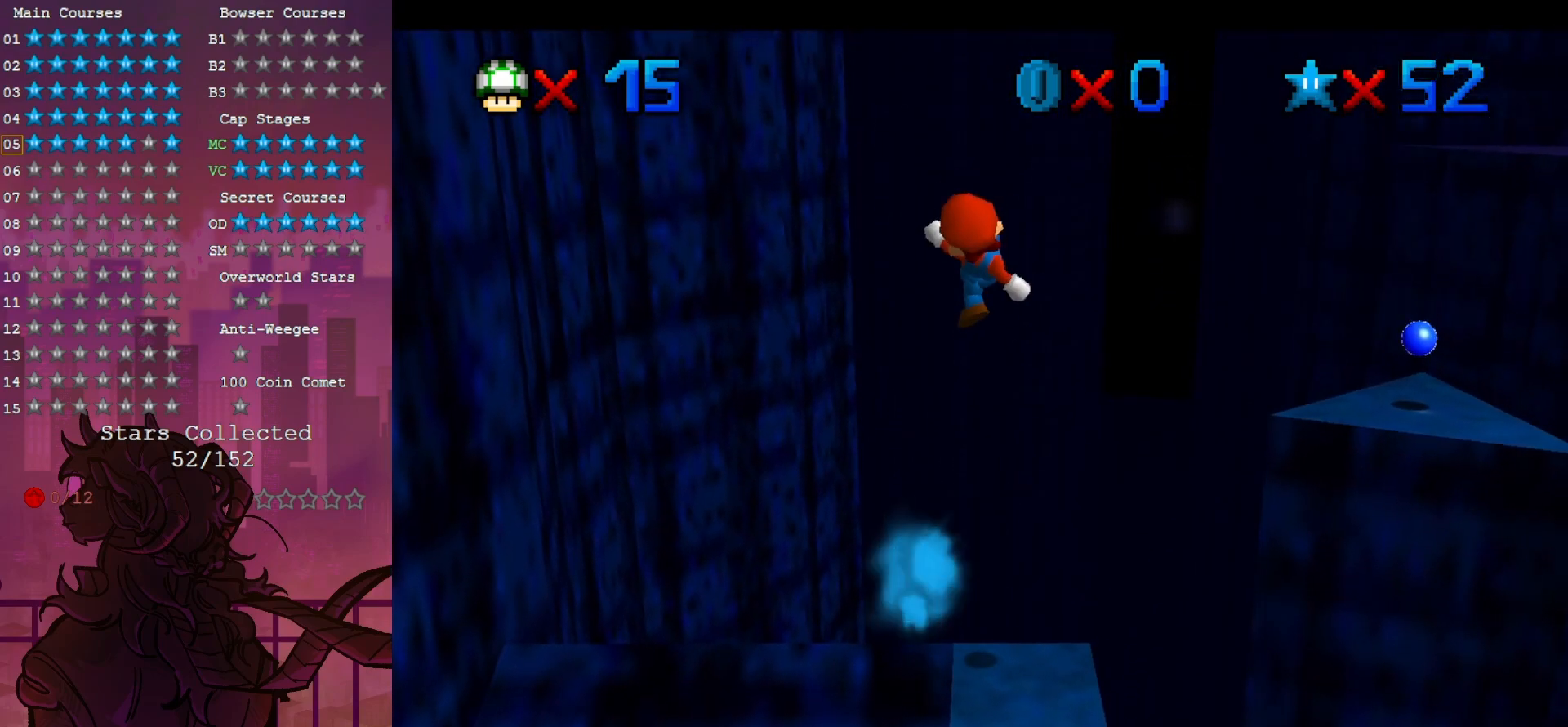
{"dt_ms": 500, "buttons": [], "left_stick": "center", "events": []}
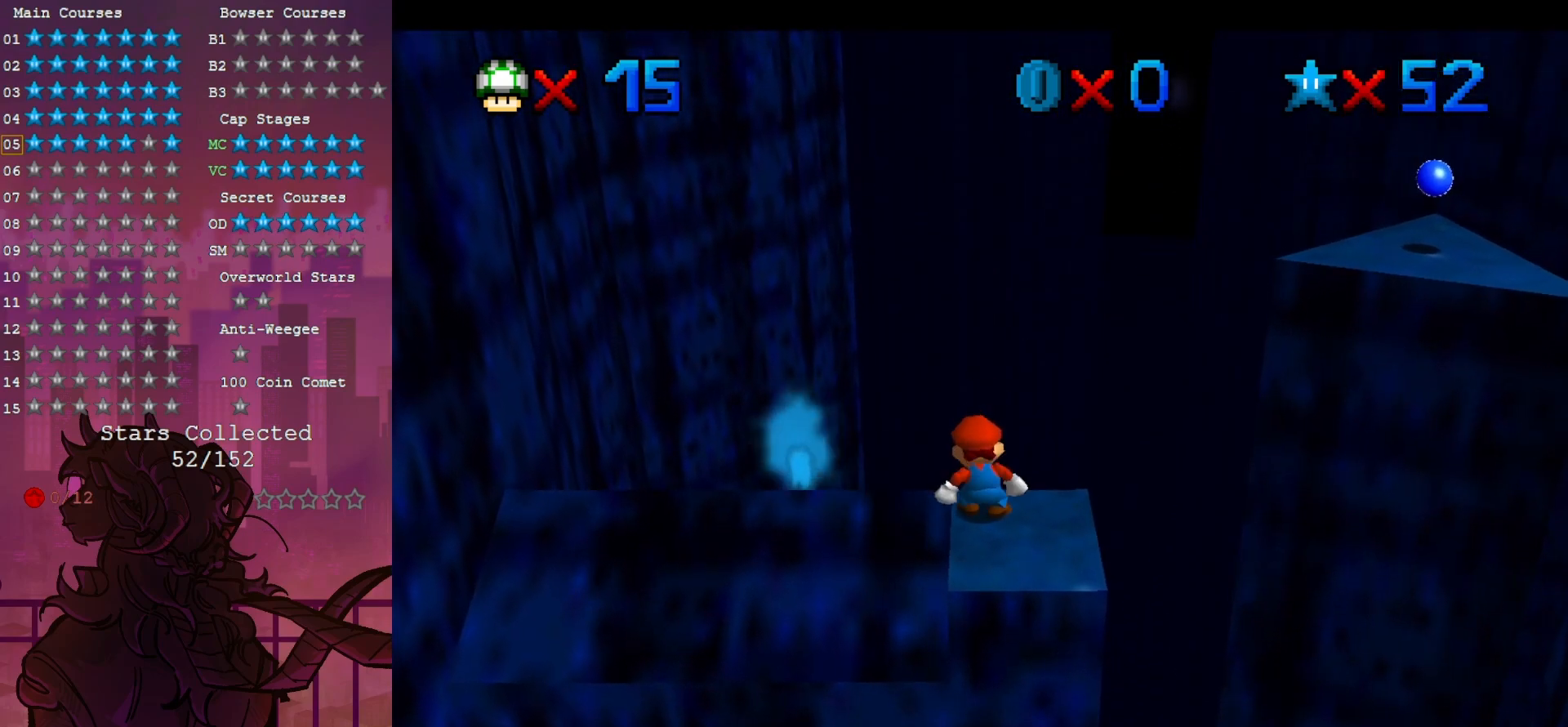
{"dt_ms": 500, "buttons": [], "left_stick": "center", "events": []}
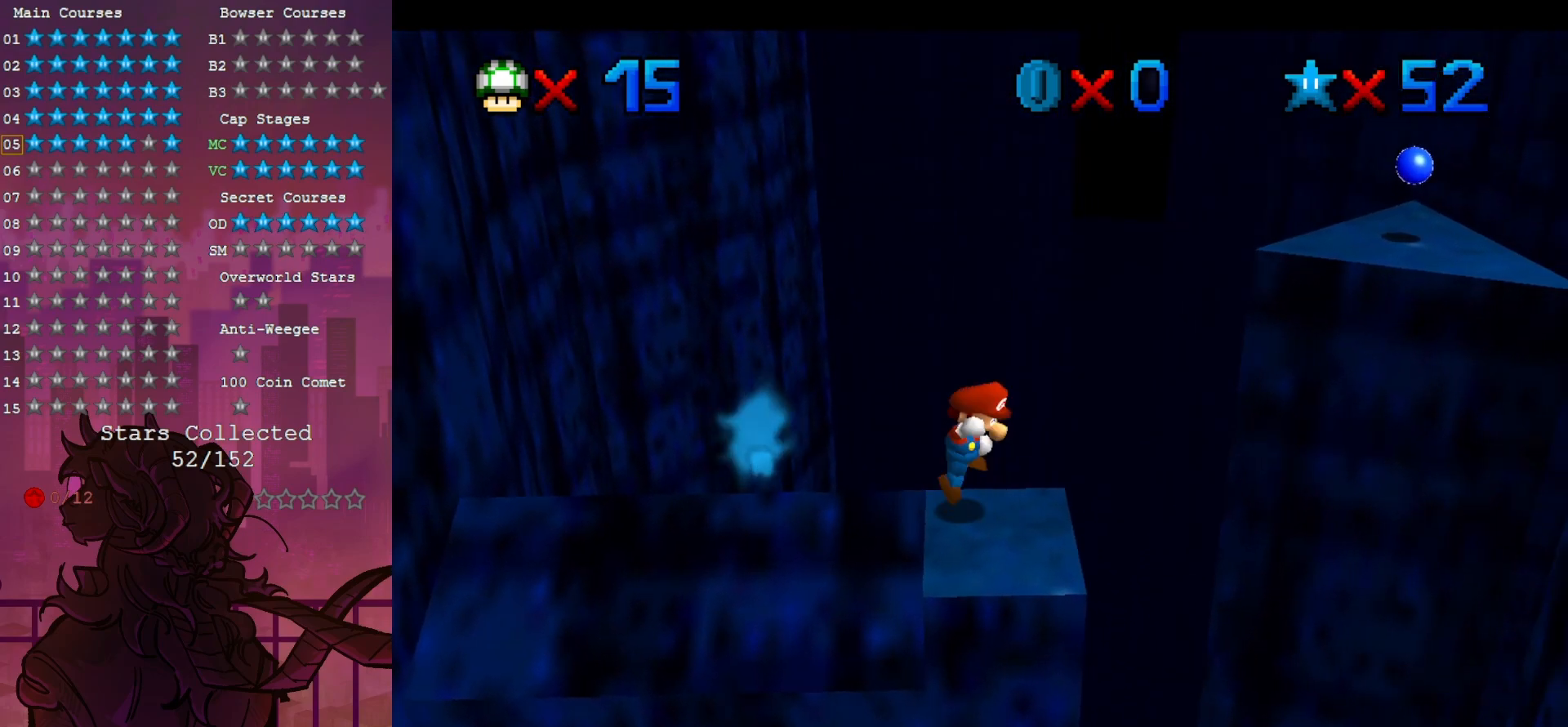
{"dt_ms": 500, "buttons": ["B"], "left_stick": "right", "events": [[33, "left_stick", "left"], [400, "left_stick", "right"], [433, "B", "down"]]}
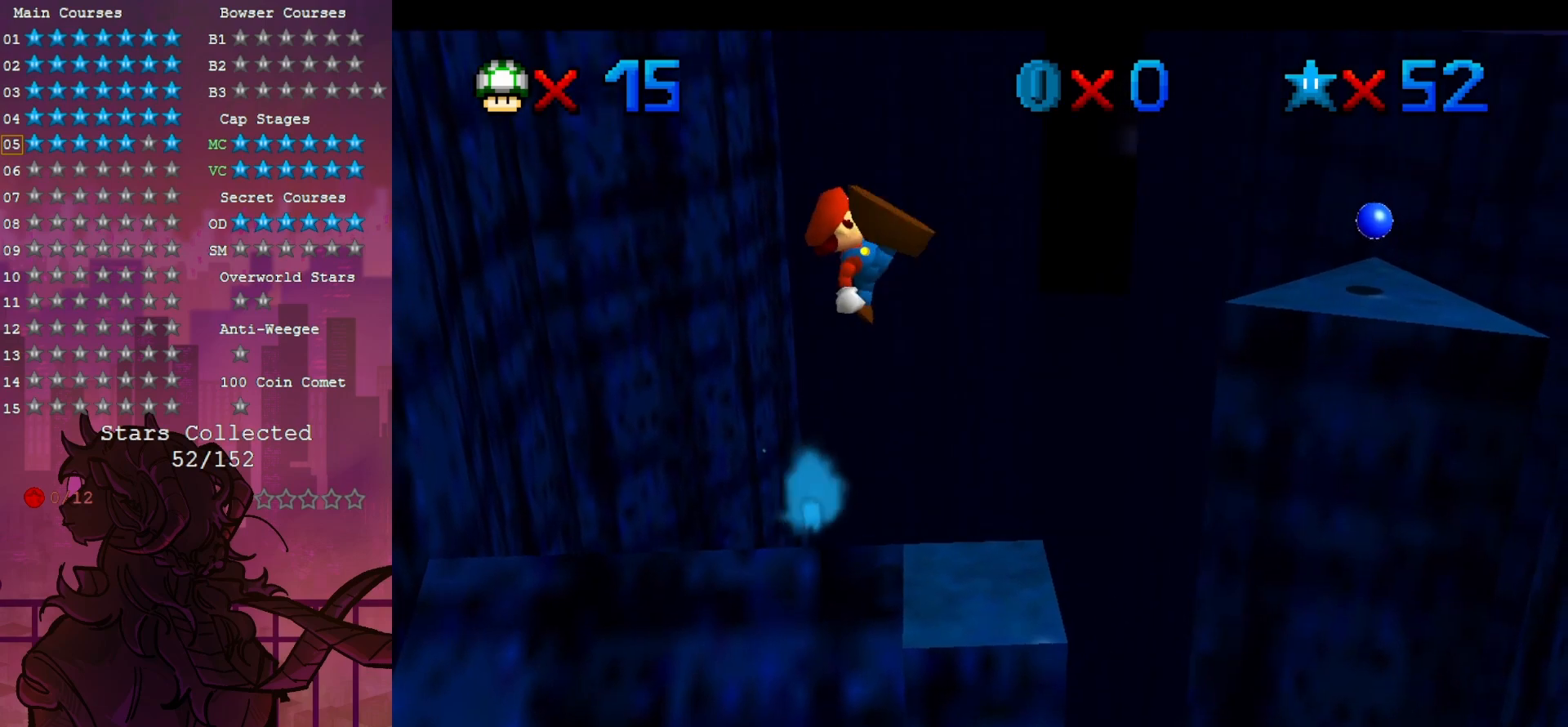
{"dt_ms": 500, "buttons": [], "left_stick": "right", "events": [[67, "B", "up"], [250, "left_stick", "center"], [300, "left_stick", "right"]]}
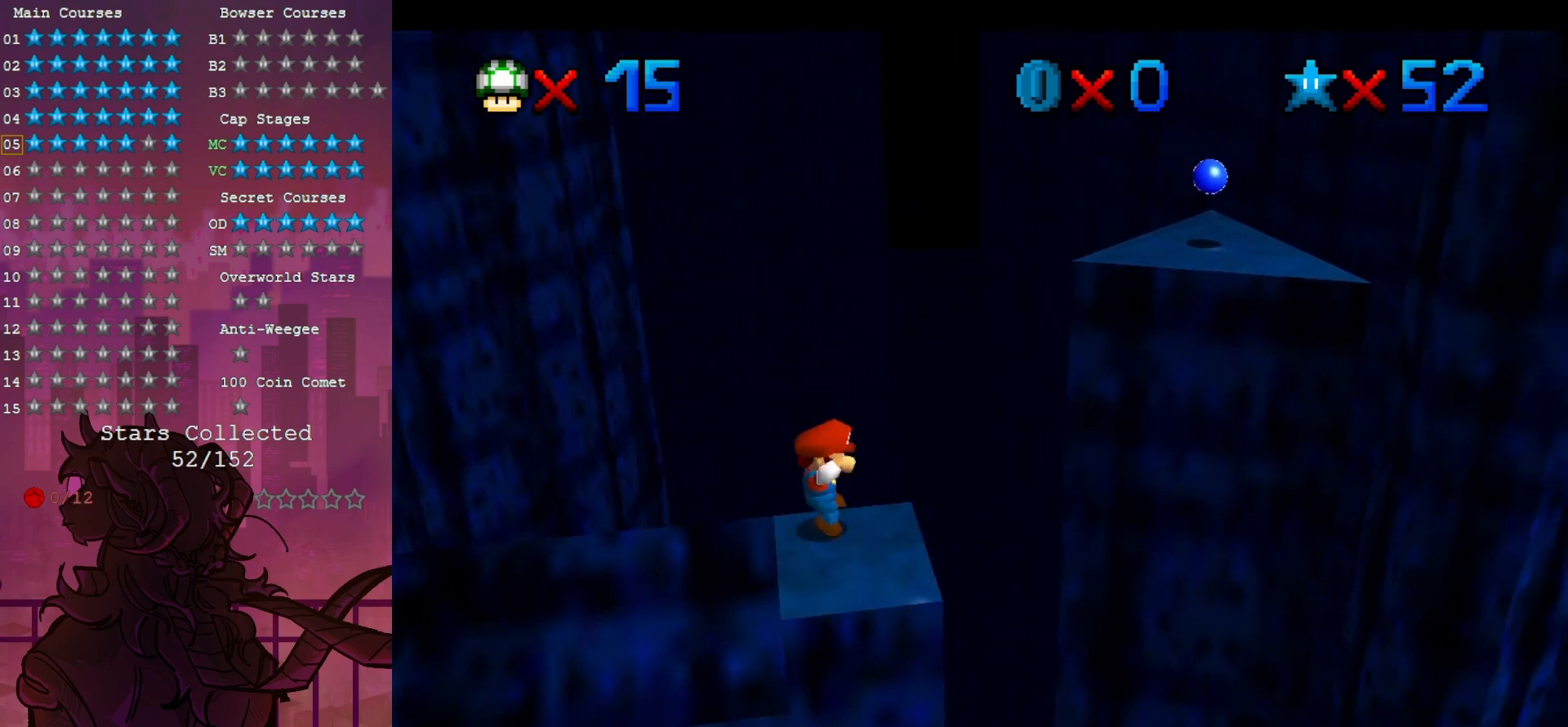
{"dt_ms": 500, "buttons": [], "left_stick": "up-right", "events": [[167, "left_stick", "up-right"]]}
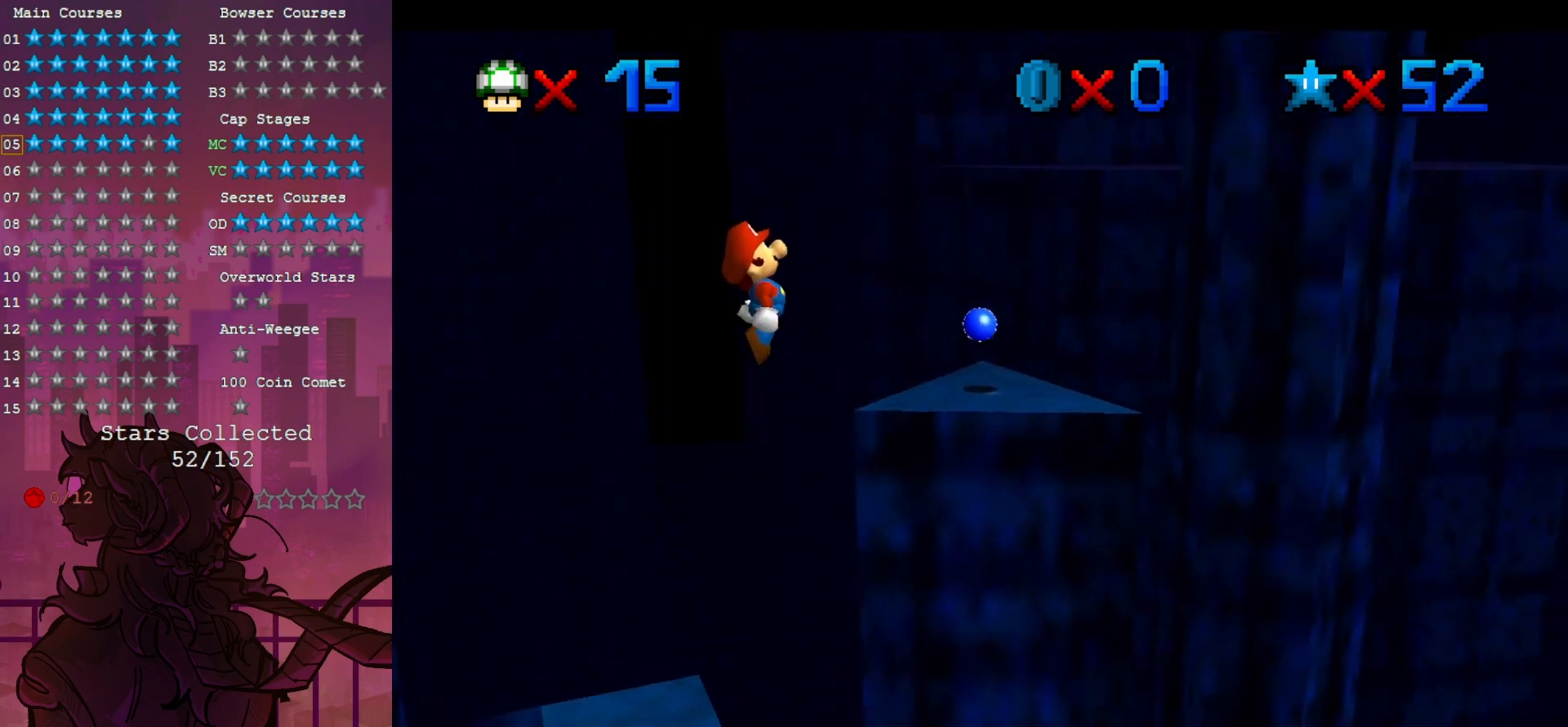
{"dt_ms": 500, "buttons": [], "left_stick": "up", "events": [[300, "left_stick", "up"]]}
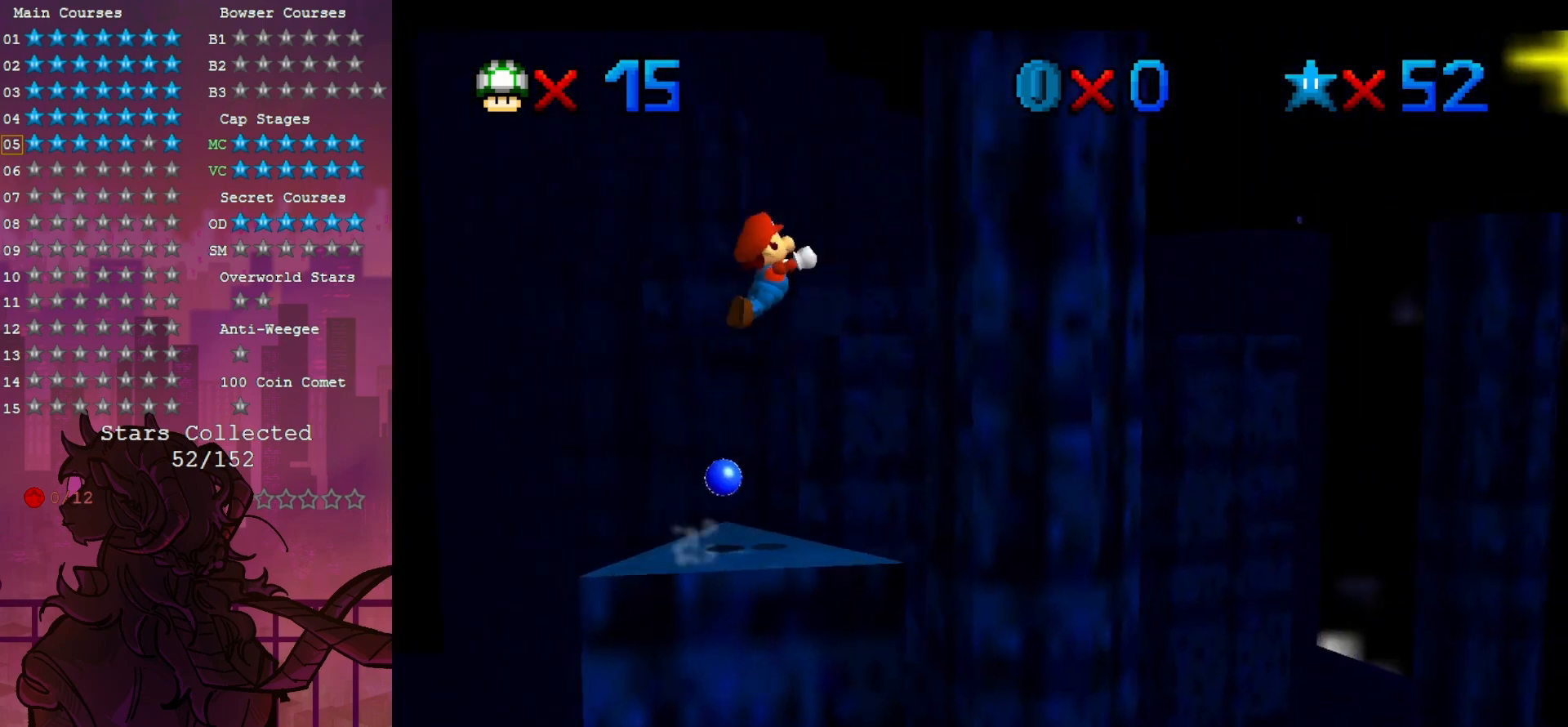
{"dt_ms": 500, "buttons": [], "left_stick": "right", "events": [[33, "left_stick", "center"], [167, "left_stick", "up"], [450, "left_stick", "right"]]}
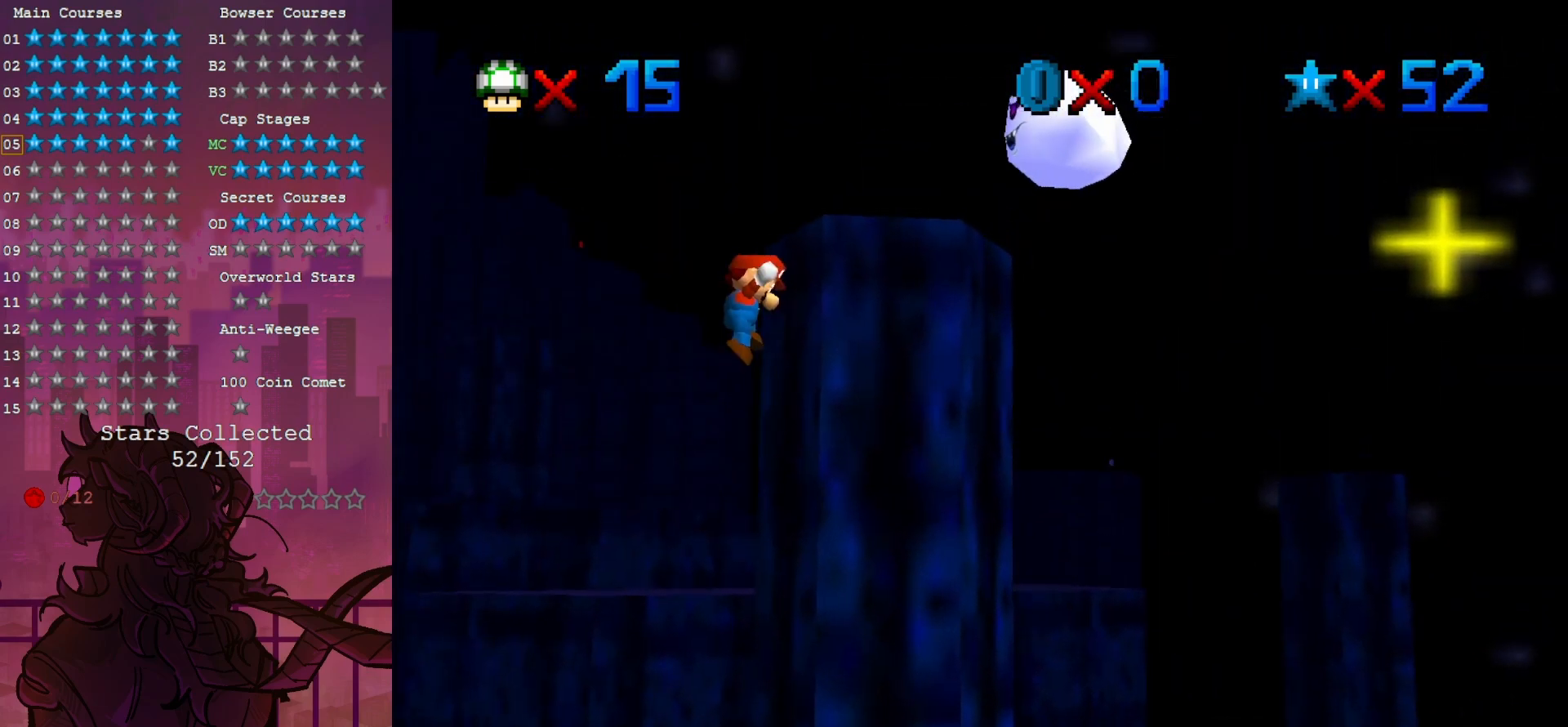
{"dt_ms": 500, "buttons": [], "left_stick": "right", "events": []}
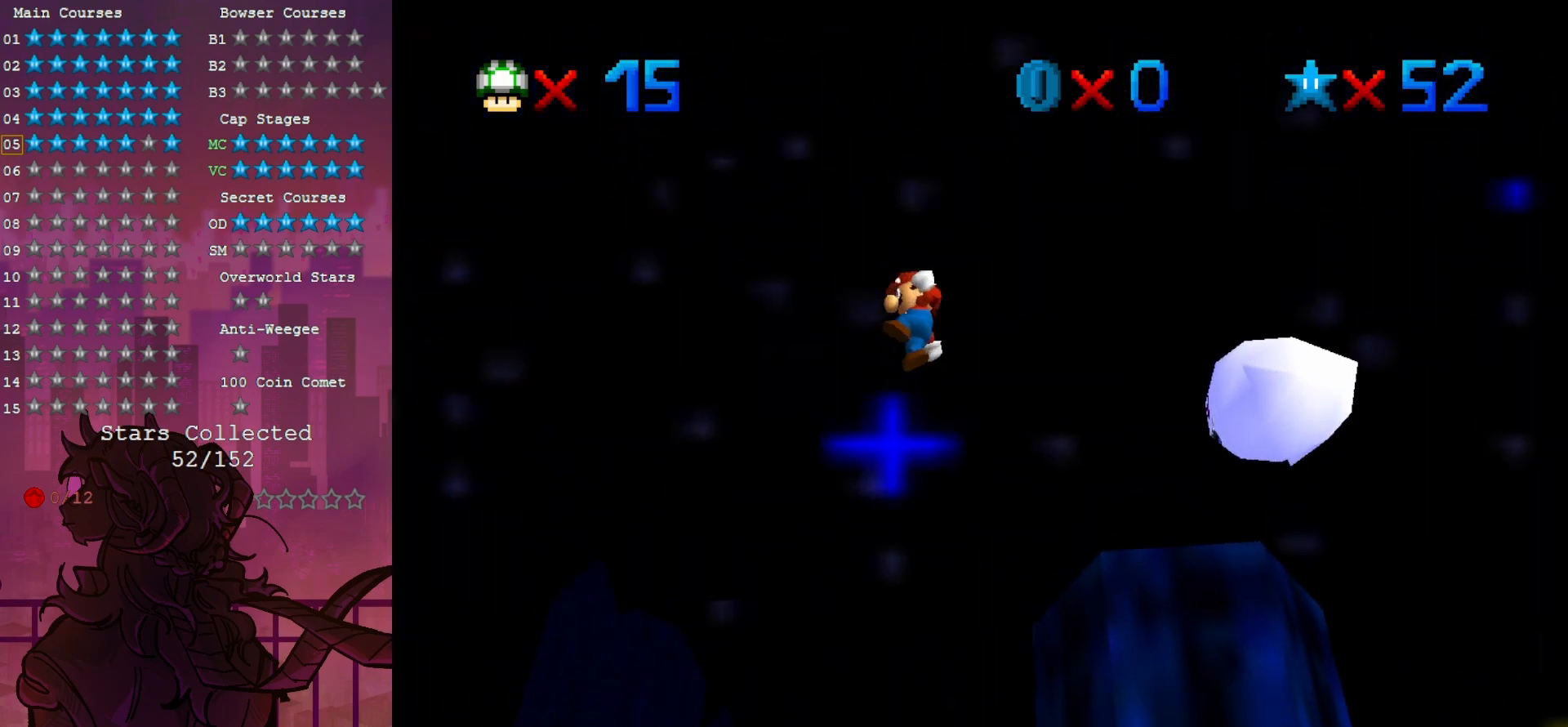
{"dt_ms": 500, "buttons": ["C_UP"], "left_stick": "up-right", "events": [[433, "left_stick", "up-right"], [467, "C_UP", "down"]]}
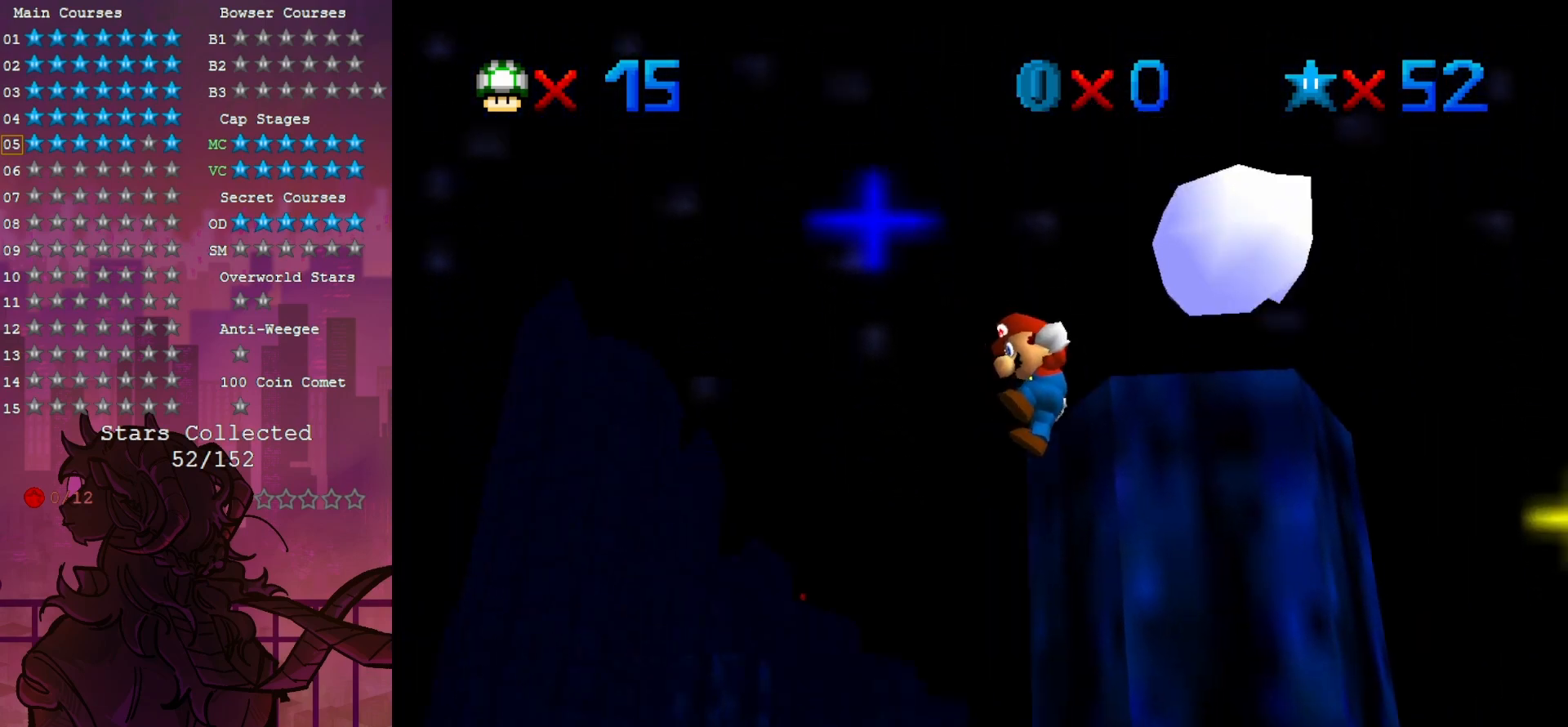
{"dt_ms": 500, "buttons": ["C_DOWN", "C_LEFT"], "left_stick": "center", "events": [[67, "left_stick", "center"], [100, "C_UP", "up"], [433, "C_DOWN", "down"], [433, "C_LEFT", "down"]]}
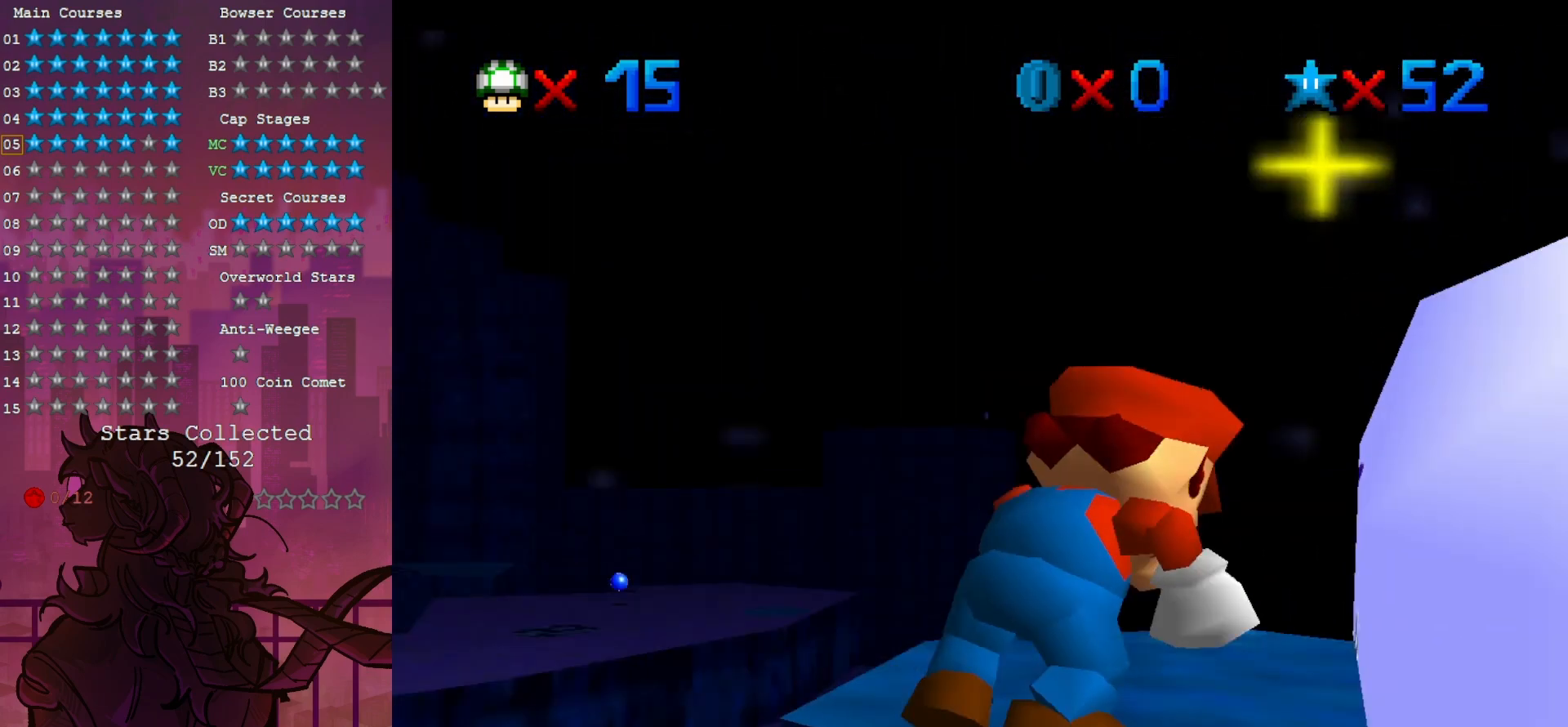
{"dt_ms": 500, "buttons": [], "left_stick": "up", "events": [[67, "C_DOWN", "up"], [67, "C_LEFT", "up"], [167, "left_stick", "up"]]}
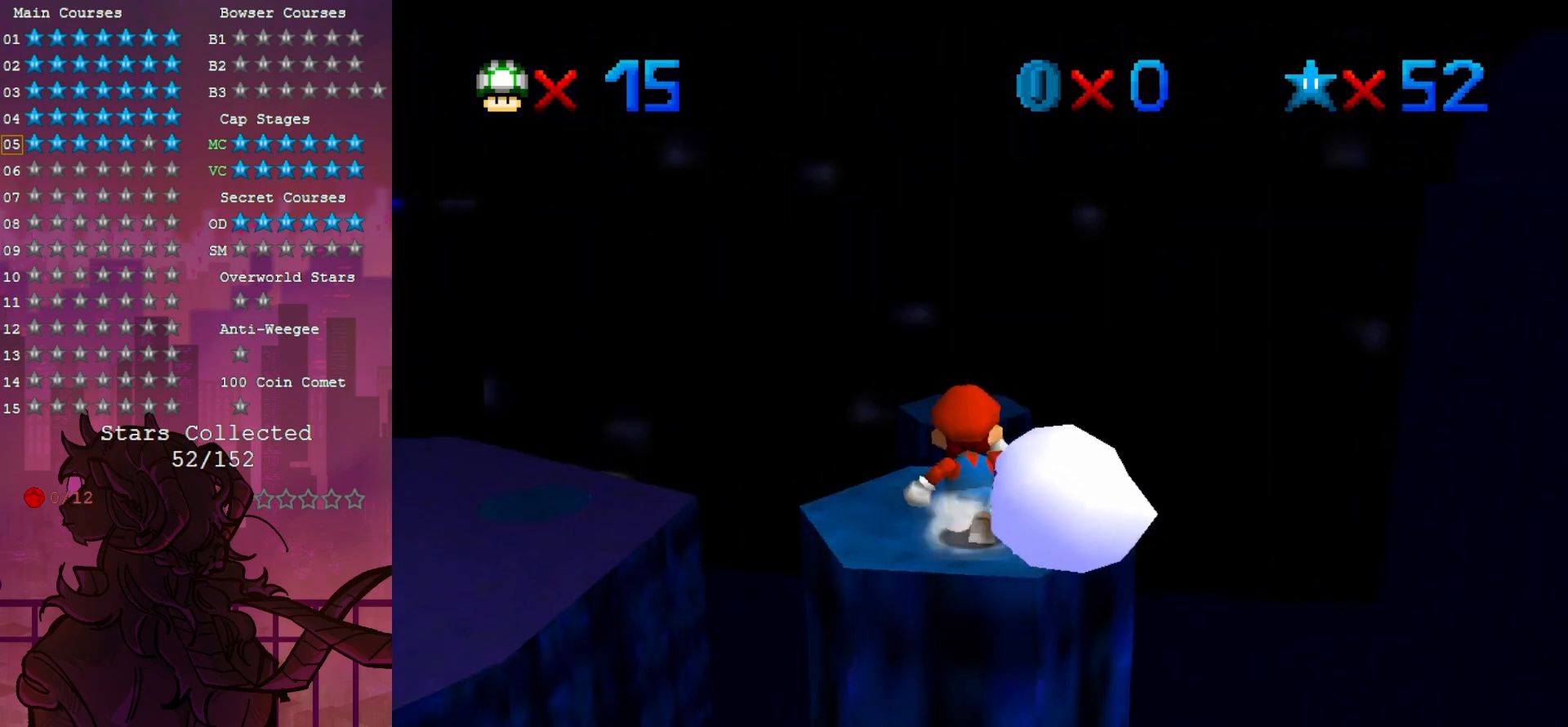
{"dt_ms": 500, "buttons": ["Z"], "left_stick": "up-left", "events": [[233, "Z", "down"], [433, "left_stick", "up-left"]]}
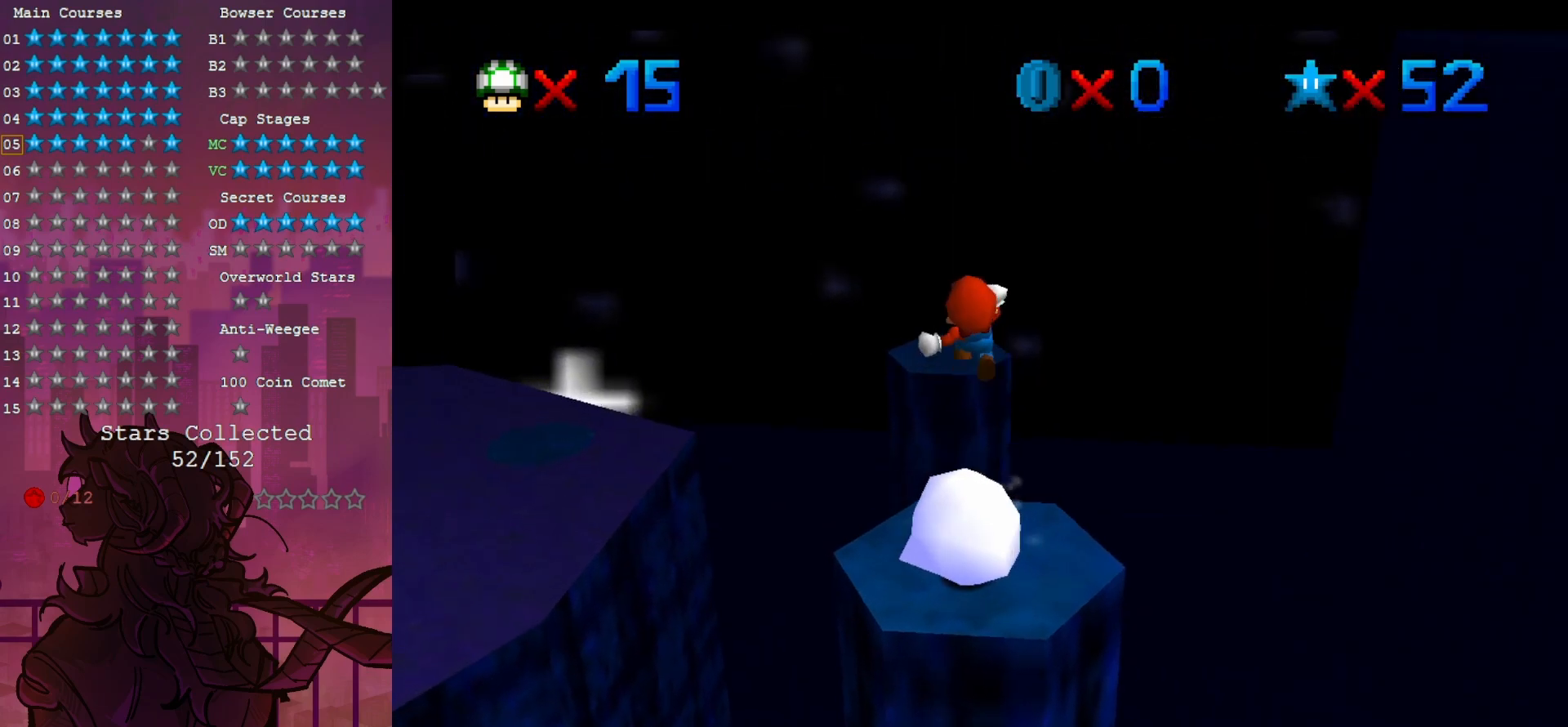
{"dt_ms": 500, "buttons": [], "left_stick": "center", "events": [[133, "C_DOWN", "down"], [133, "C_RIGHT", "down"], [233, "C_DOWN", "up"], [233, "C_RIGHT", "up"], [300, "Z", "up"], [300, "left_stick", "center"], [333, "C_RIGHT", "down"], [467, "C_RIGHT", "up"]]}
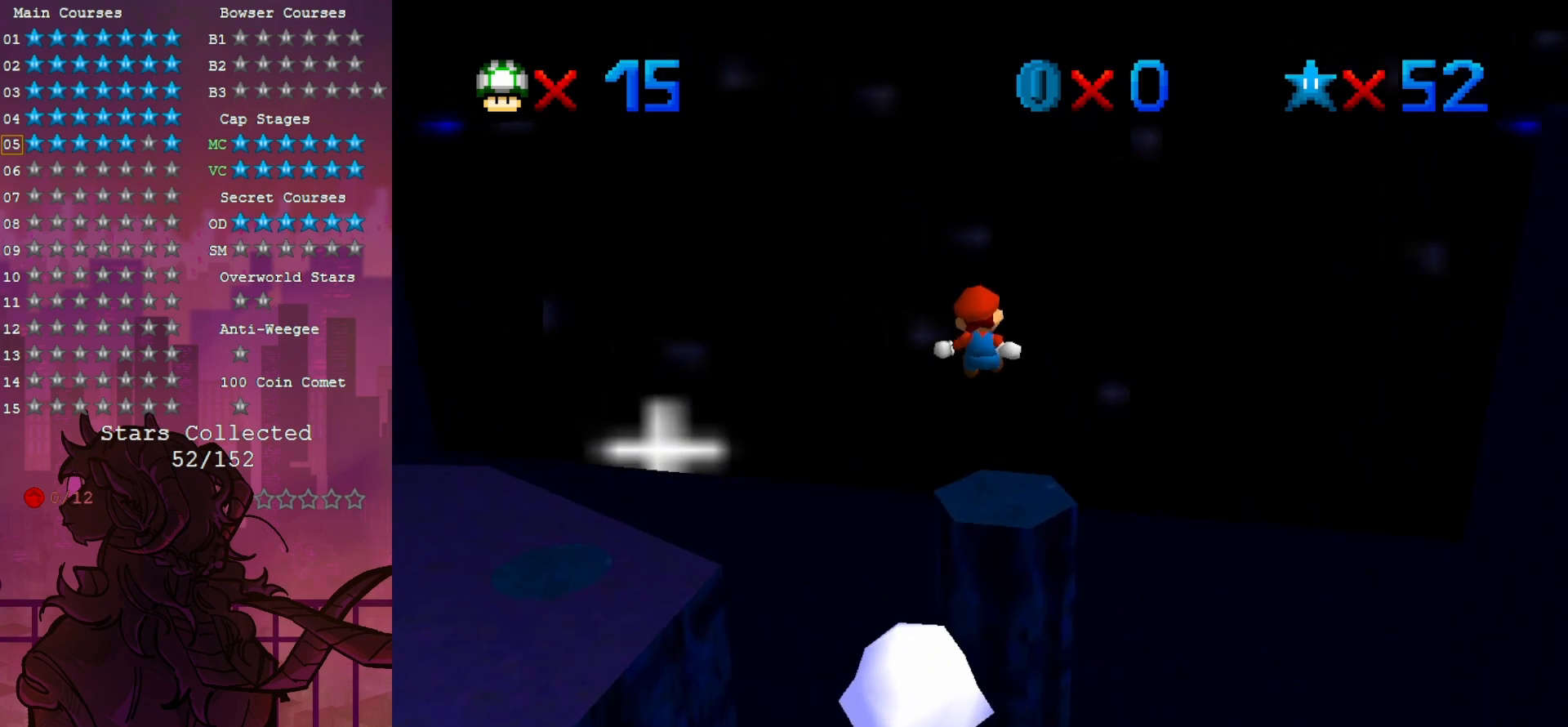
{"dt_ms": 500, "buttons": ["C_RIGHT"], "left_stick": "center", "events": [[67, "C_RIGHT", "down"], [67, "left_stick", "down"], [167, "C_RIGHT", "up"], [167, "left_stick", "center"], [267, "C_RIGHT", "down"], [400, "C_RIGHT", "up"], [500, "C_RIGHT", "down"]]}
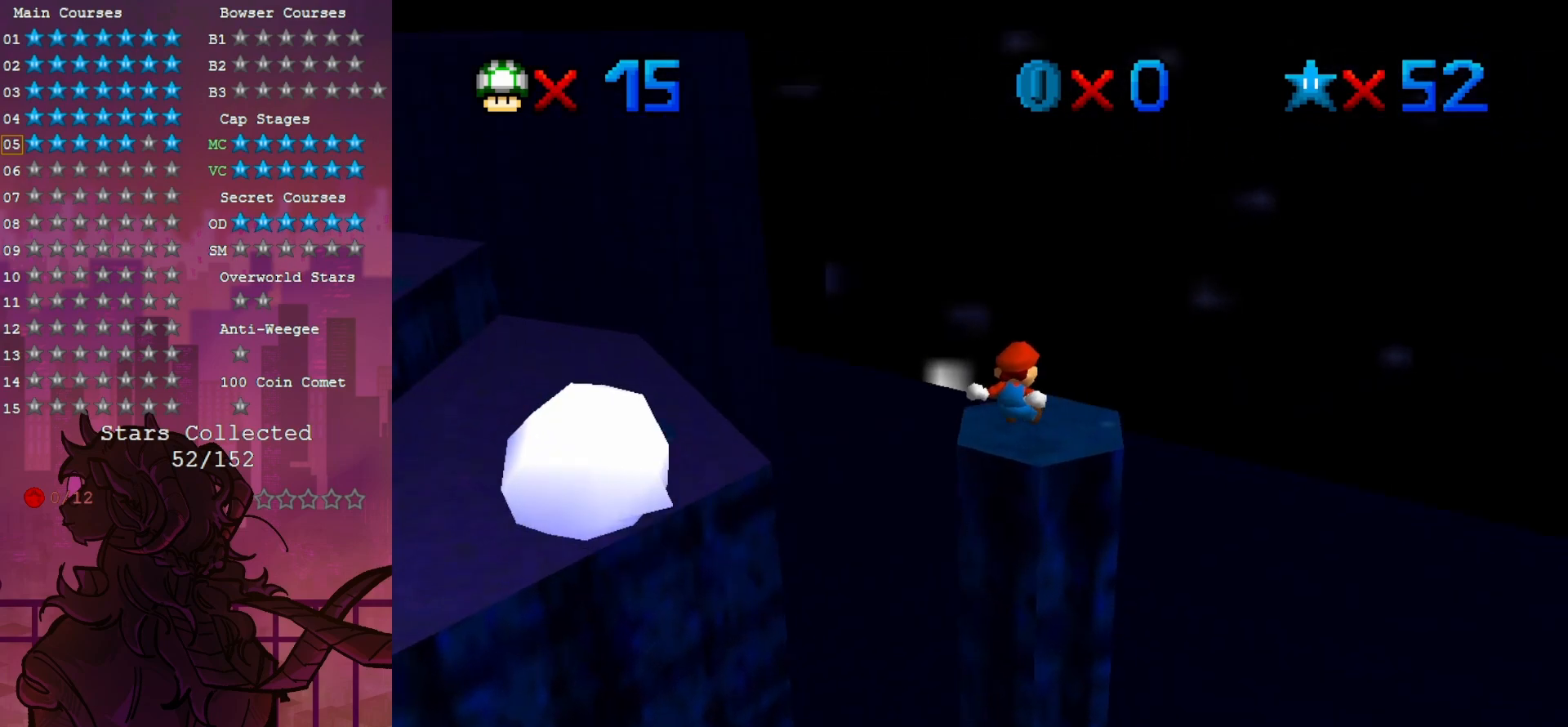
{"dt_ms": 500, "buttons": [], "left_stick": "right", "events": [[100, "C_RIGHT", "up"], [200, "C_RIGHT", "down"], [300, "C_RIGHT", "up"], [367, "C_RIGHT", "down"], [433, "left_stick", "right"], [500, "C_RIGHT", "up"]]}
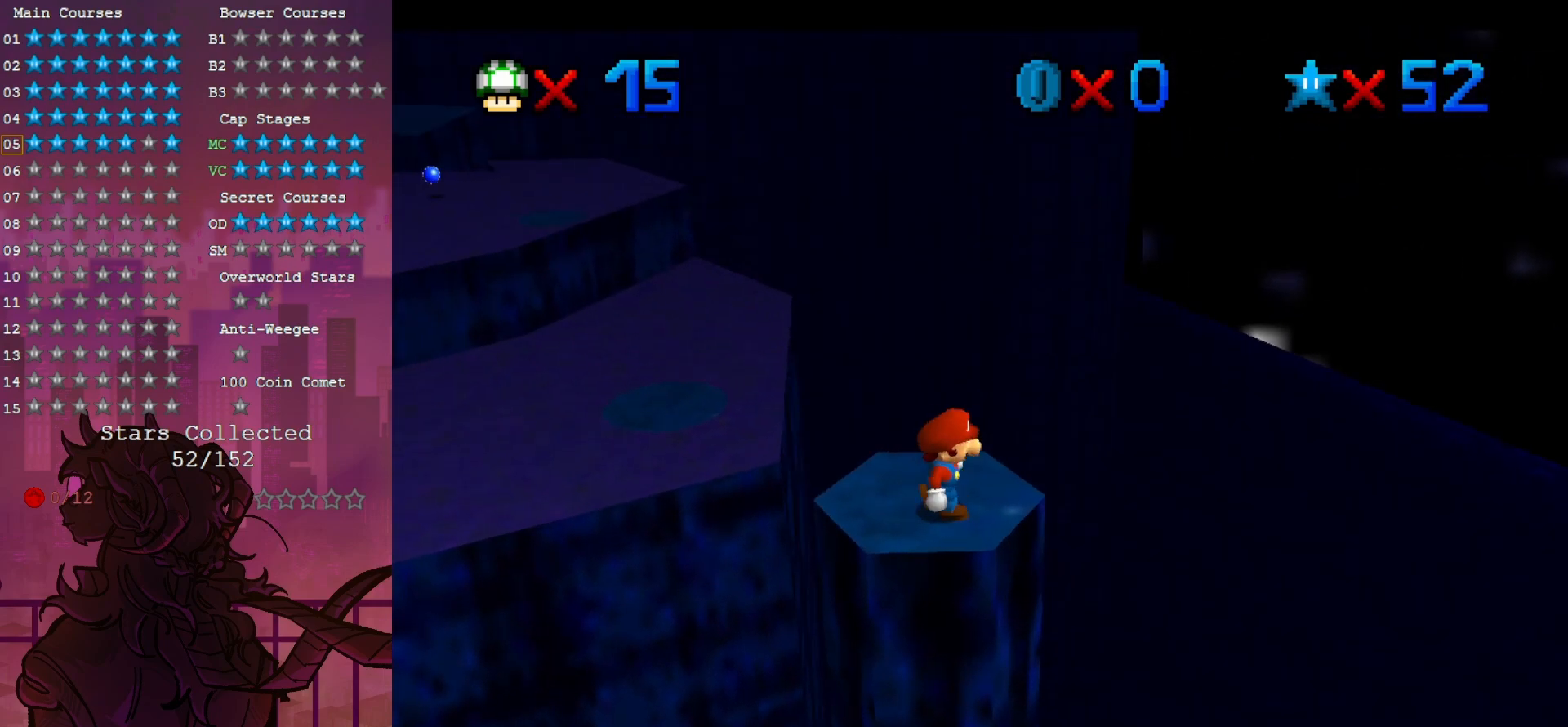
{"dt_ms": 500, "buttons": [], "left_stick": "center", "events": [[33, "left_stick", "center"]]}
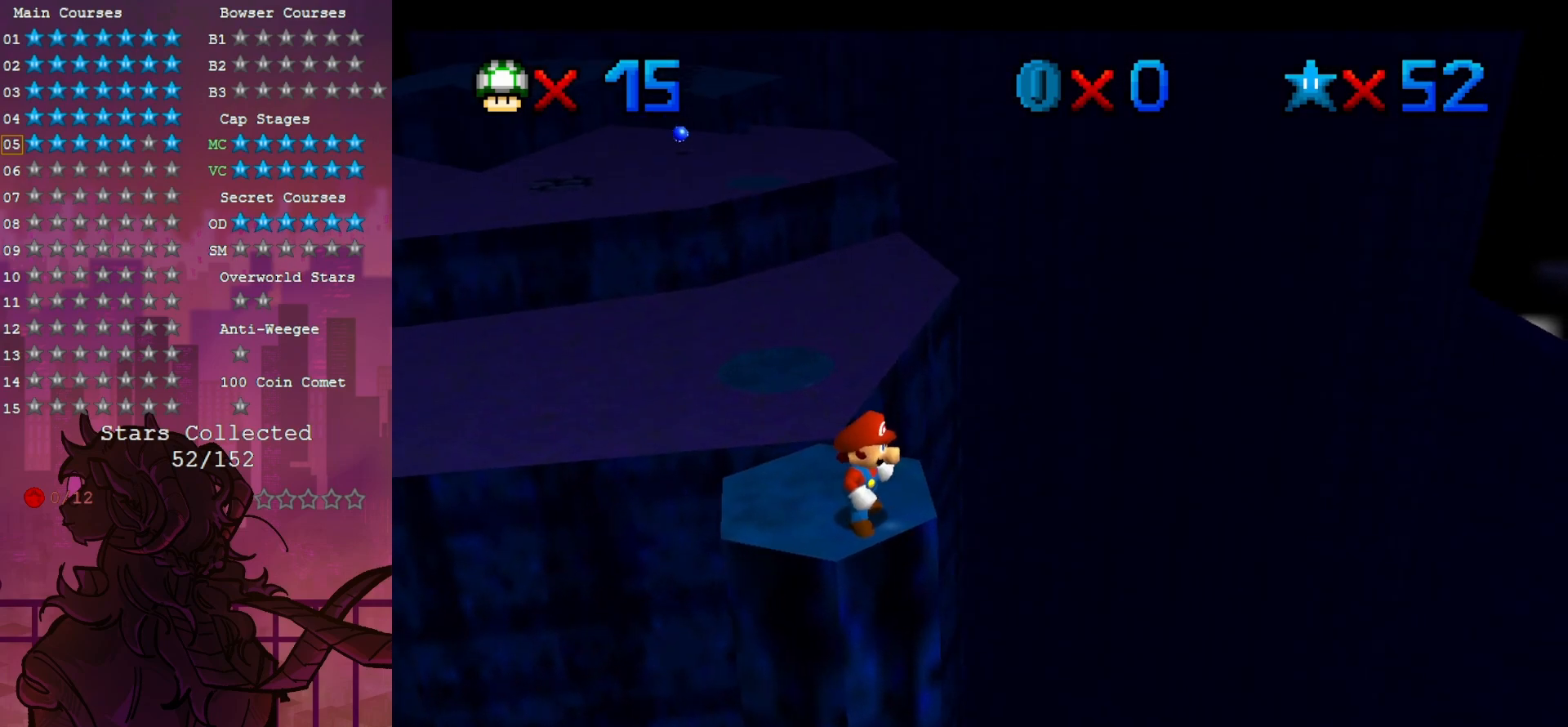
{"dt_ms": 500, "buttons": [], "left_stick": "center", "events": []}
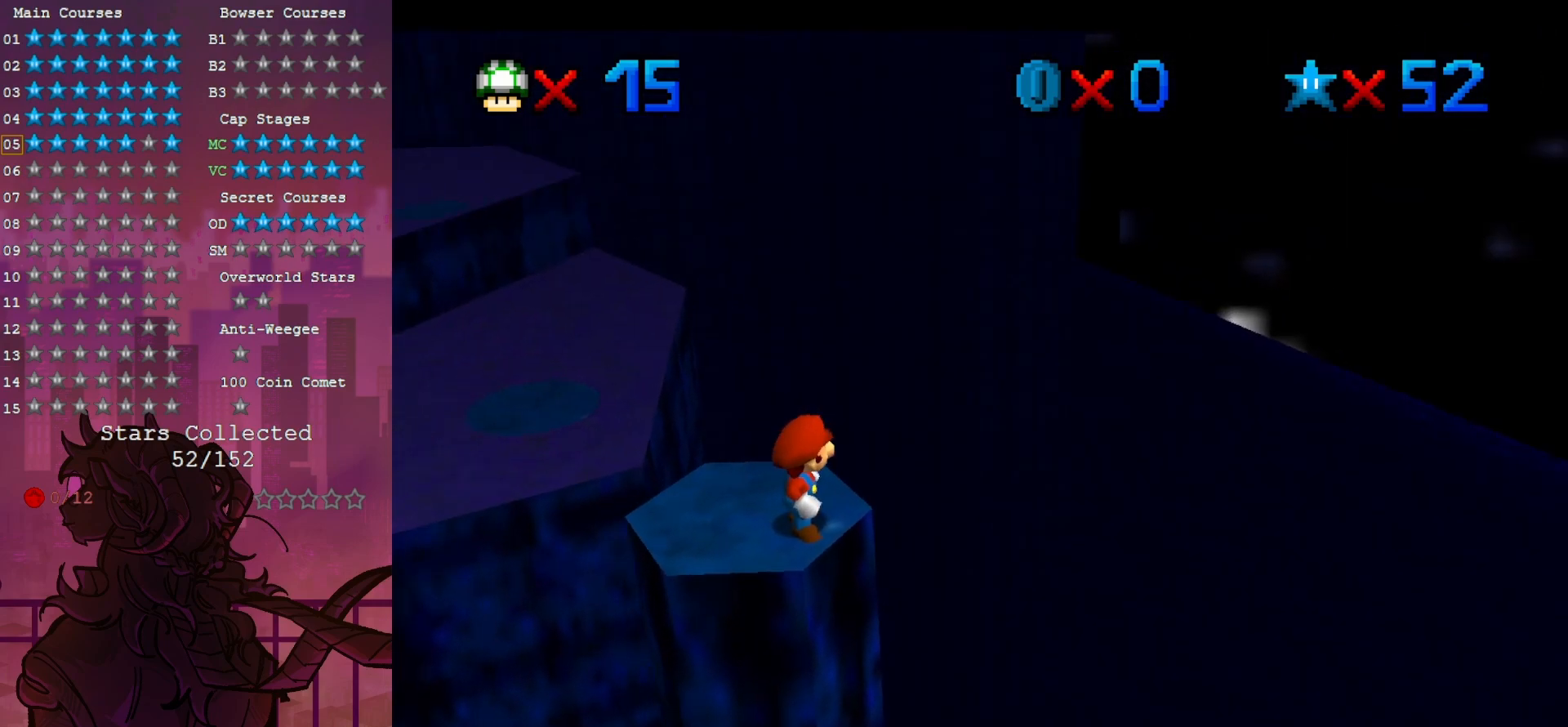
{"dt_ms": 500, "buttons": [], "left_stick": "center", "events": []}